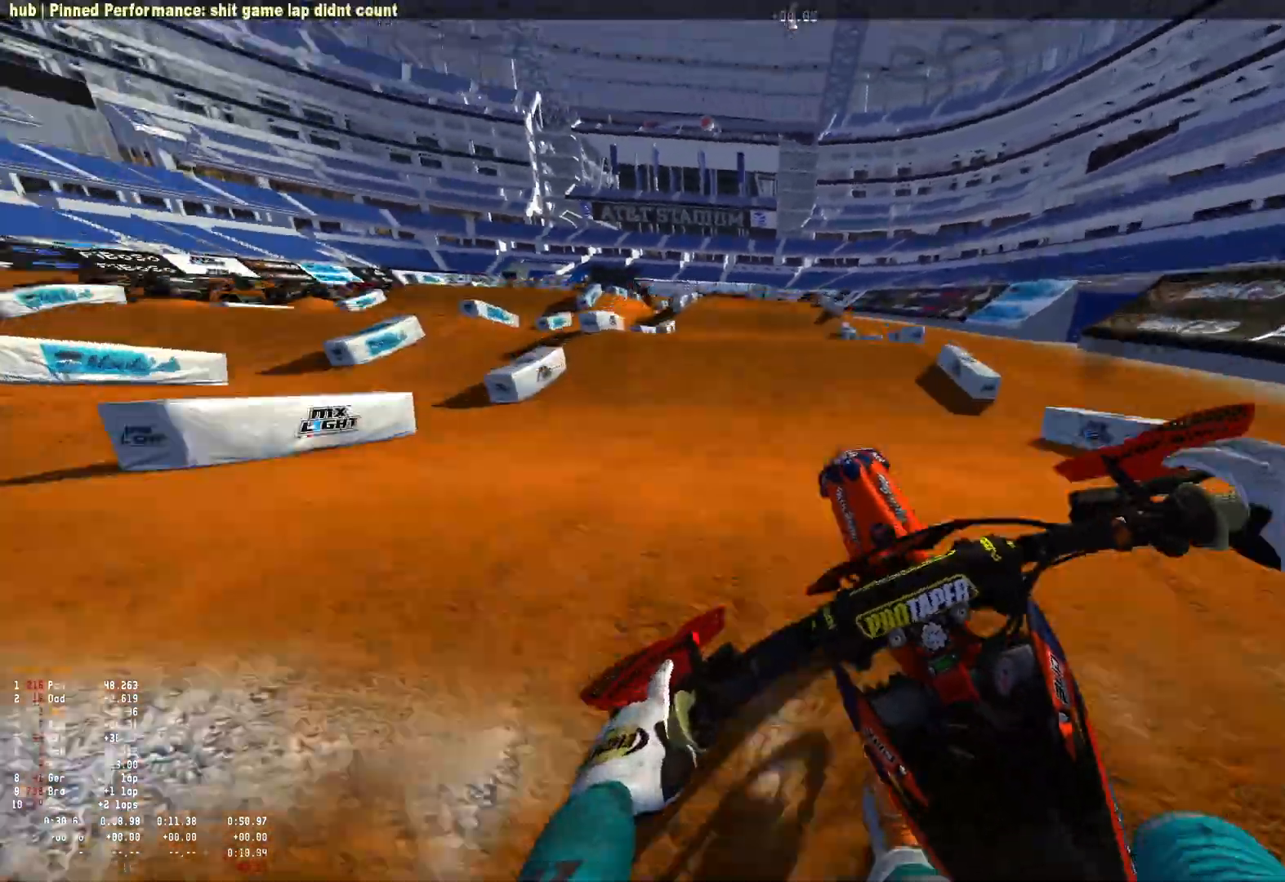
Gameplay with a controller (Xbox layout); each line is a JSON object with the inputs held at the frame after it. "events" lists button and stick changes between this image and that frame as [ms after this image, input, new state], when the widget could be followed in between.
{"buttons": ["R1", "R2"], "left_stick": "up-left", "right_stick": "down-right", "events": [[67, "left_stick", "up-left"], [67, "right_stick", "center"], [100, "R1", "down"], [100, "R2", "up"], [133, "right_stick", "down"], [267, "right_stick", "down-right"], [433, "R2", "down"]]}
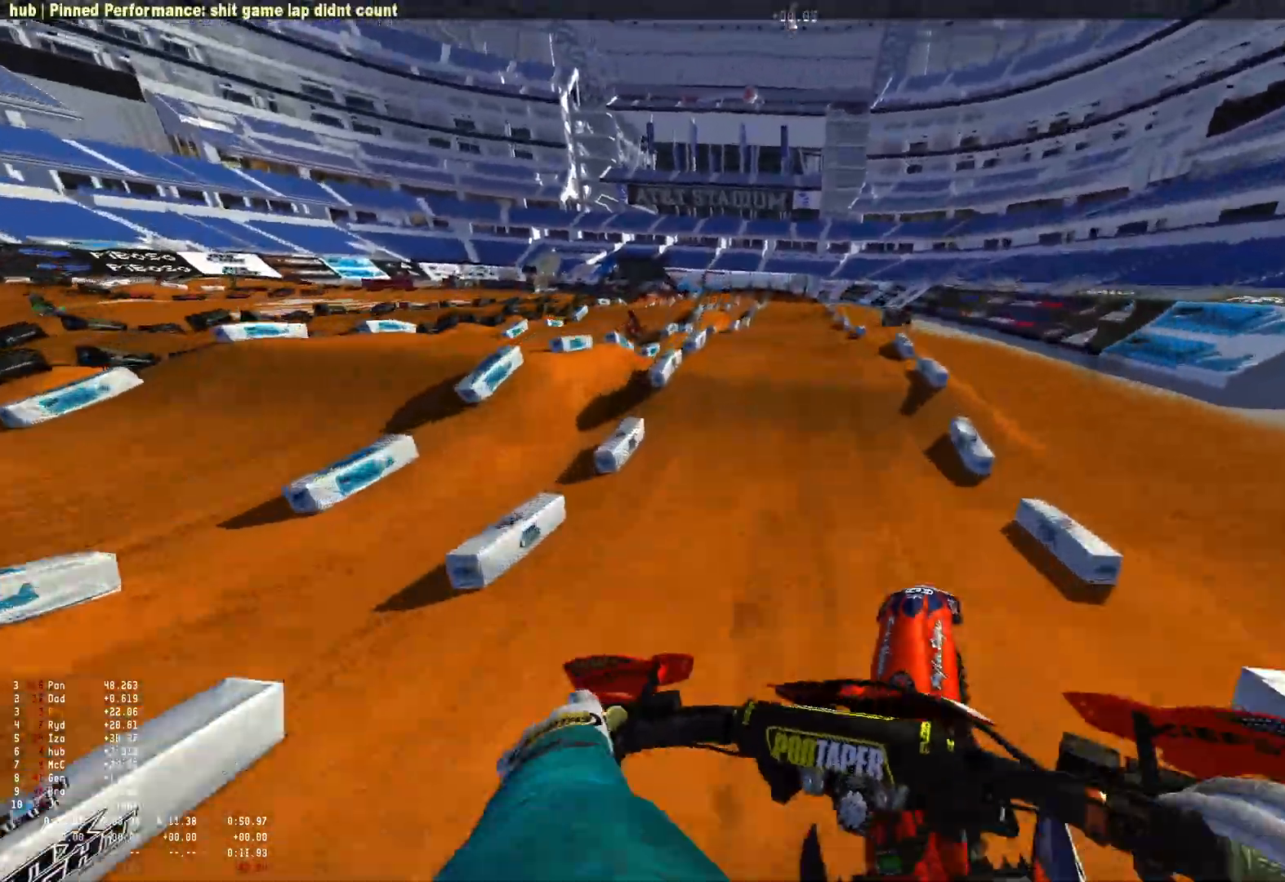
{"buttons": ["R2"], "left_stick": "center", "right_stick": "center", "events": [[33, "left_stick", "center"], [167, "R1", "up"], [333, "right_stick", "center"]]}
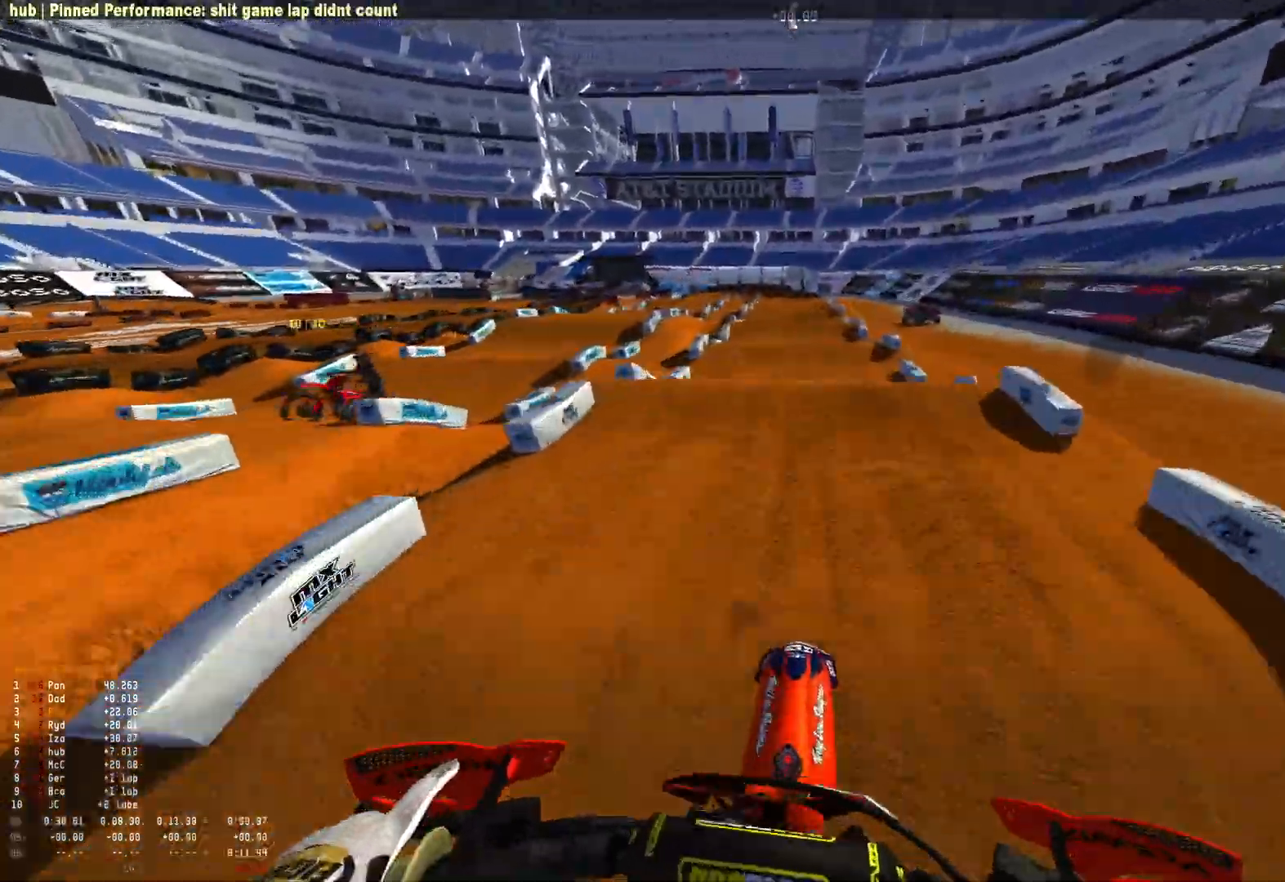
{"buttons": ["R2"], "left_stick": "center", "right_stick": "up", "events": [[333, "right_stick", "up"]]}
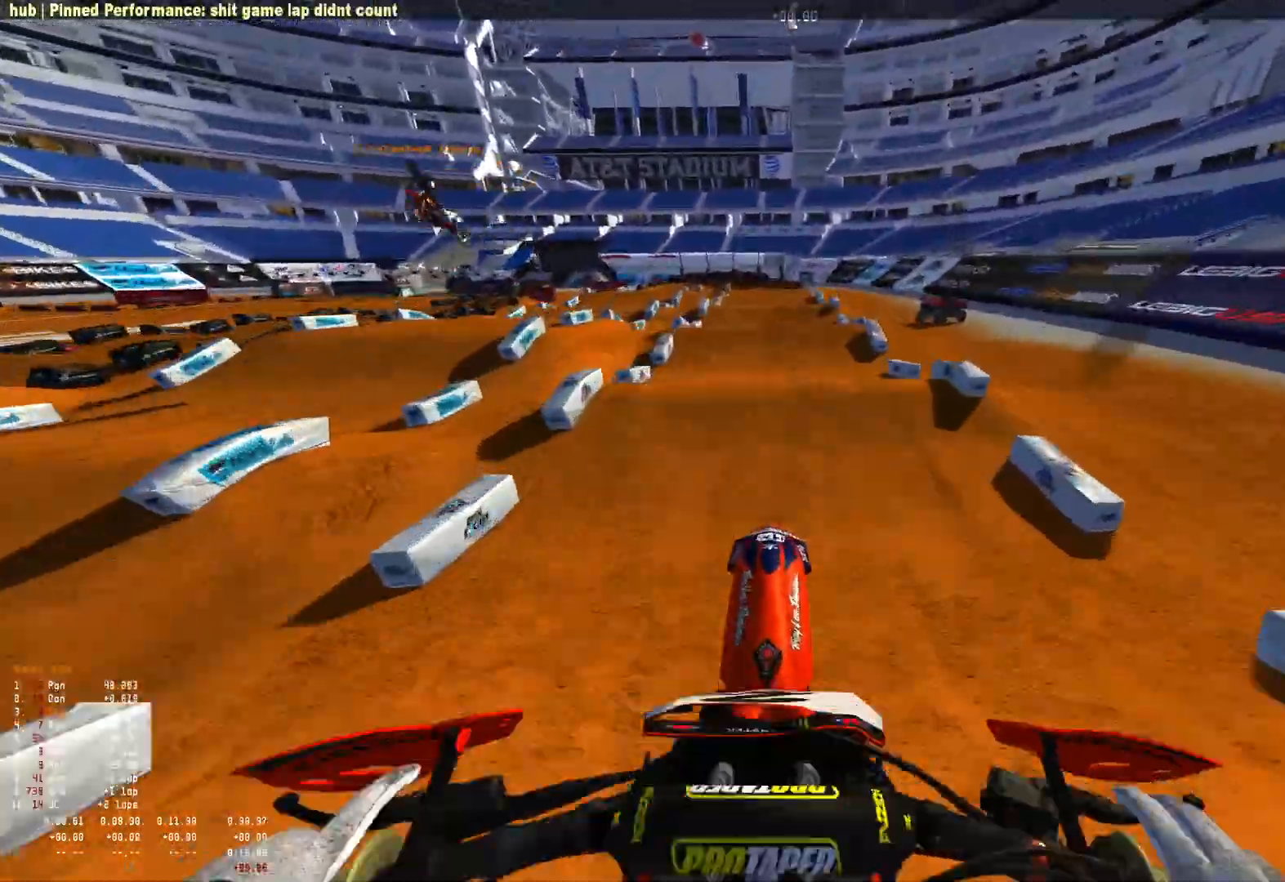
{"buttons": ["R2"], "left_stick": "center", "right_stick": "center", "events": [[100, "R2", "up"], [400, "right_stick", "center"], [467, "R2", "down"]]}
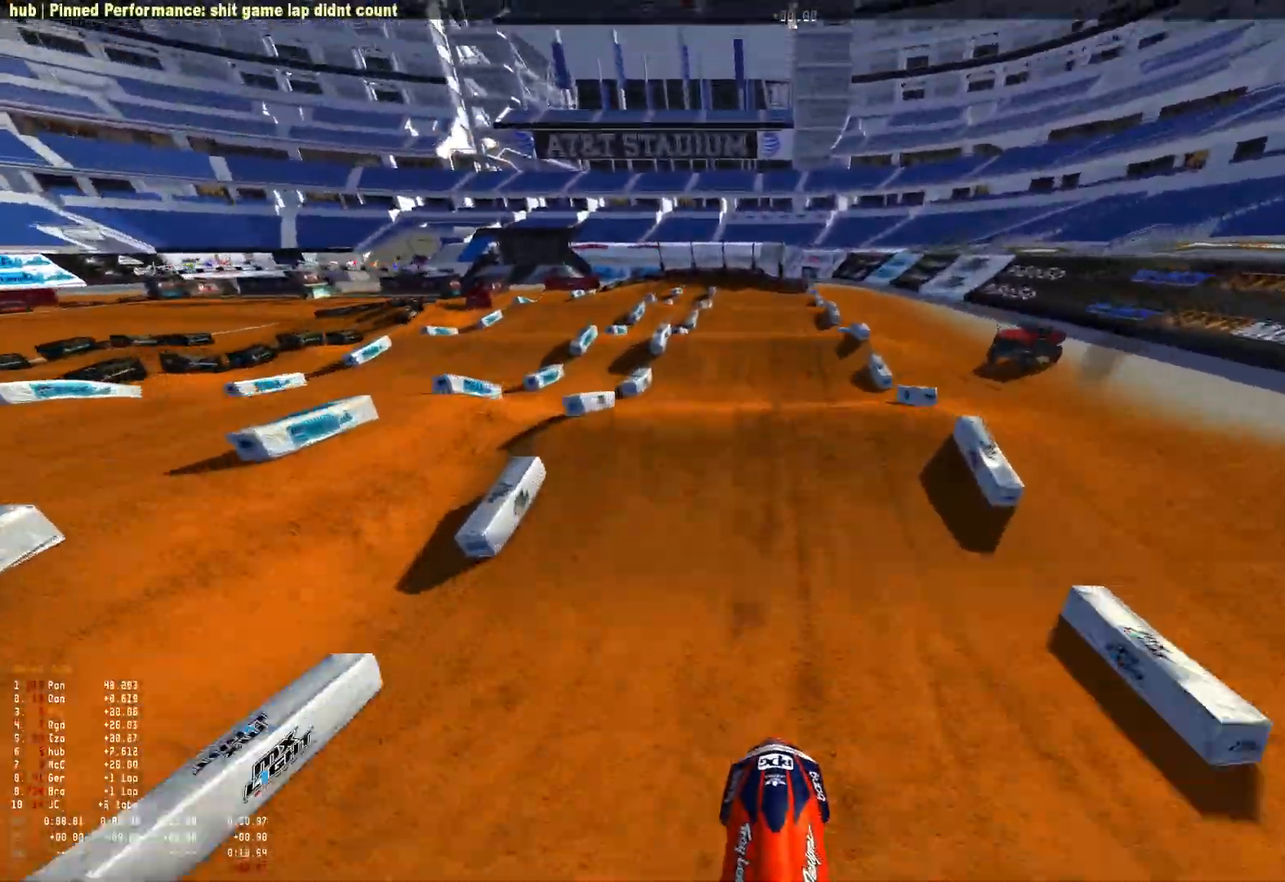
{"buttons": ["R2"], "left_stick": "center", "right_stick": "center", "events": [[133, "R2", "up"], [233, "right_stick", "down"], [267, "R2", "down"], [400, "R2", "up"], [433, "right_stick", "center"], [467, "R2", "down"]]}
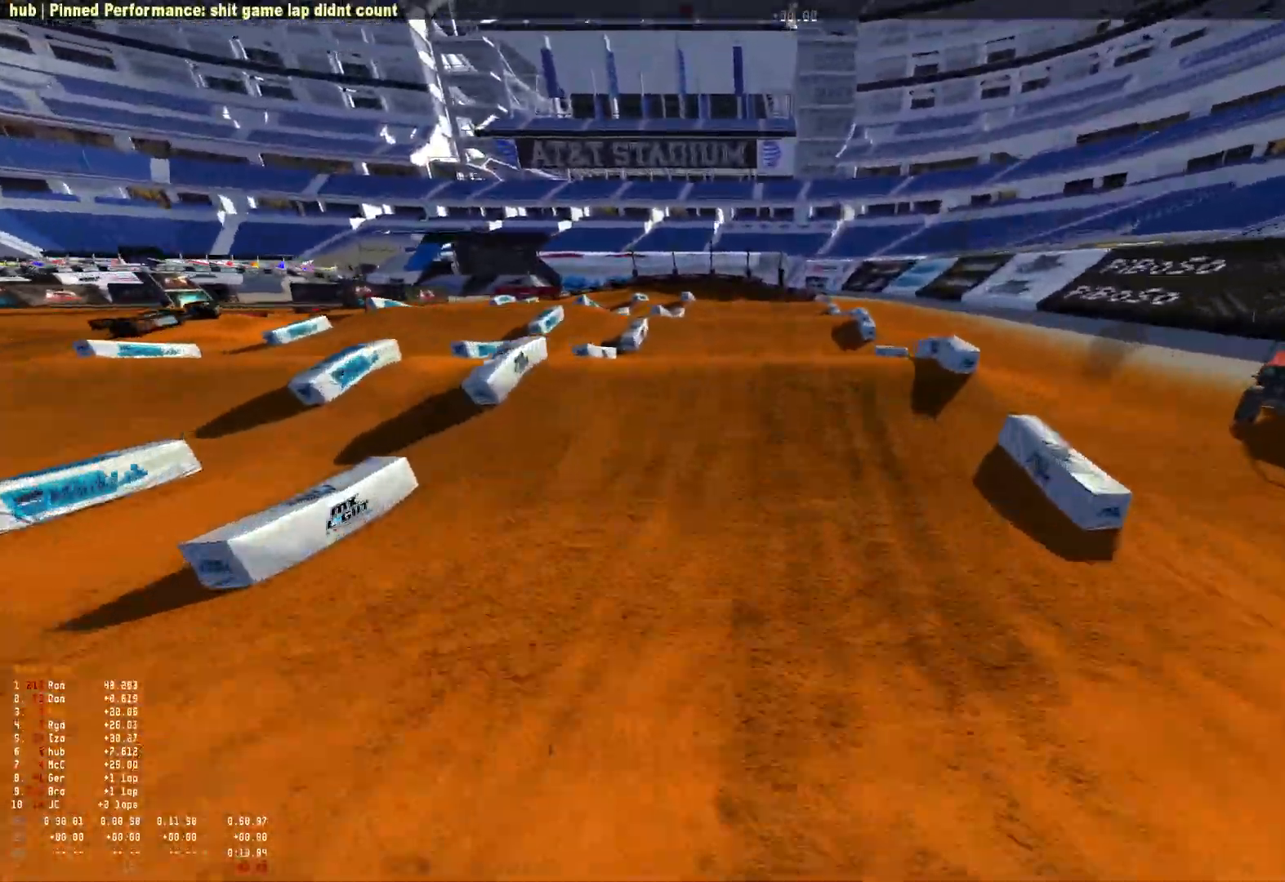
{"buttons": [], "left_stick": "center", "right_stick": "up", "events": [[100, "R2", "up"], [200, "R2", "down"], [267, "right_stick", "up"], [300, "R2", "up"]]}
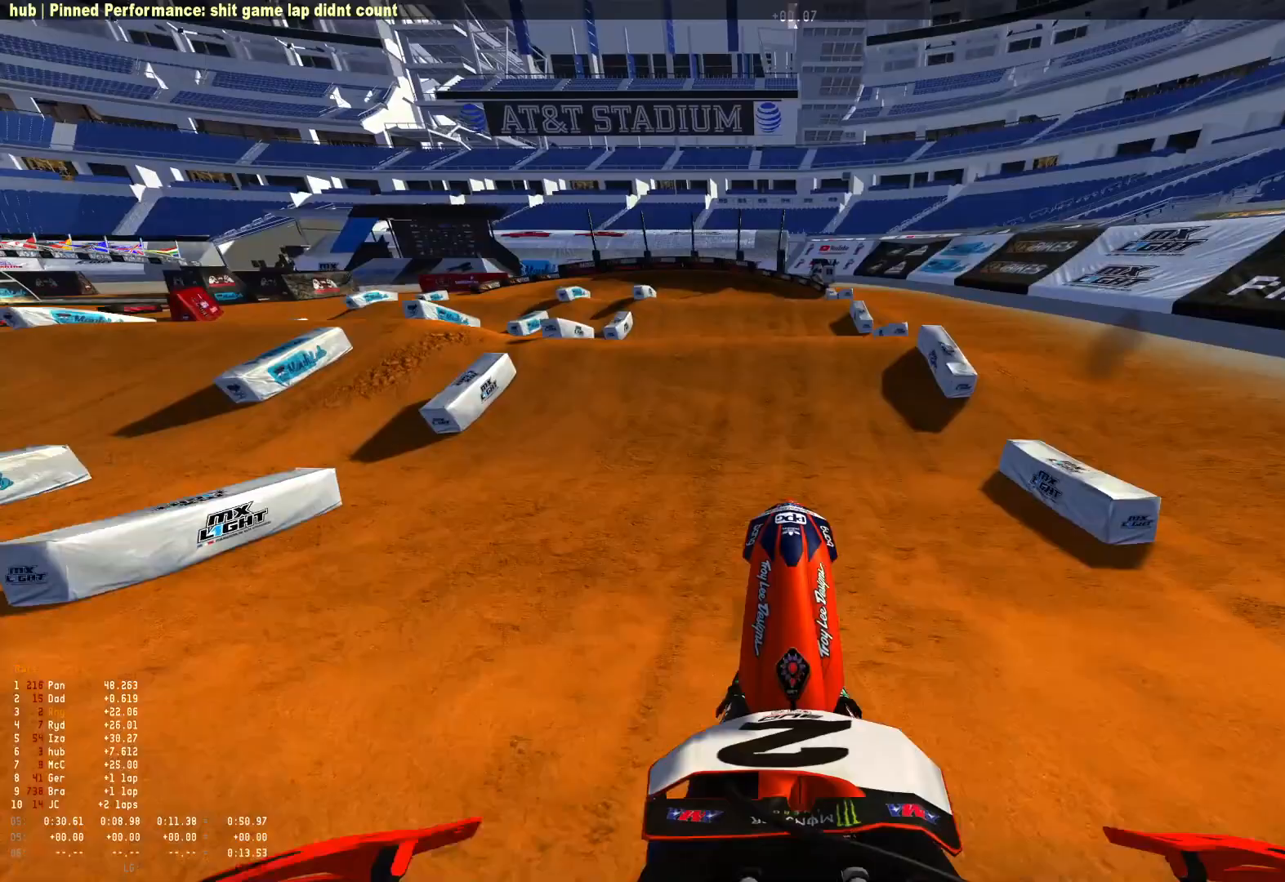
{"buttons": [], "left_stick": "up-left", "right_stick": "down-left", "events": [[67, "right_stick", "center"], [100, "left_stick", "up-left"], [200, "right_stick", "down"], [367, "right_stick", "down-left"]]}
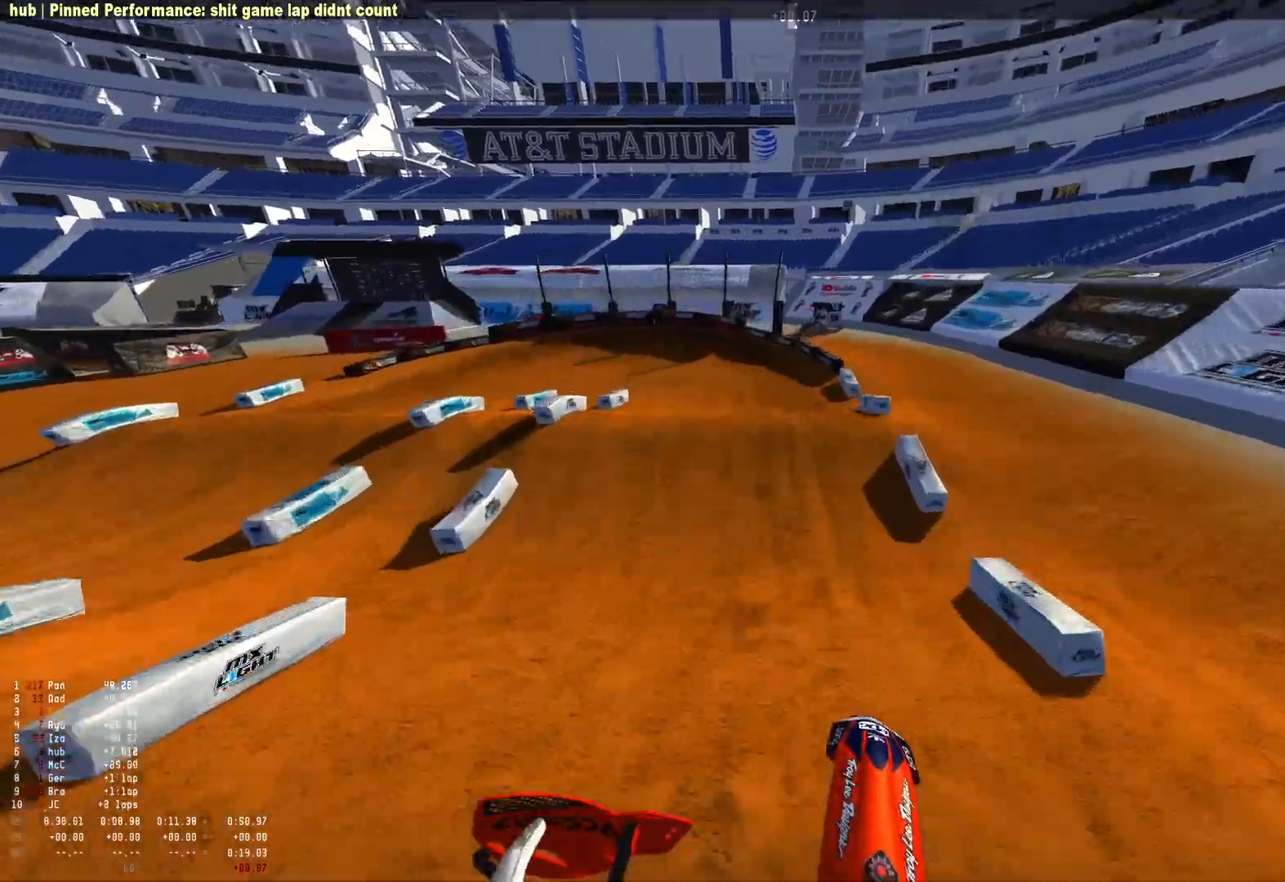
{"buttons": [], "left_stick": "center", "right_stick": "down-left", "events": [[200, "left_stick", "center"]]}
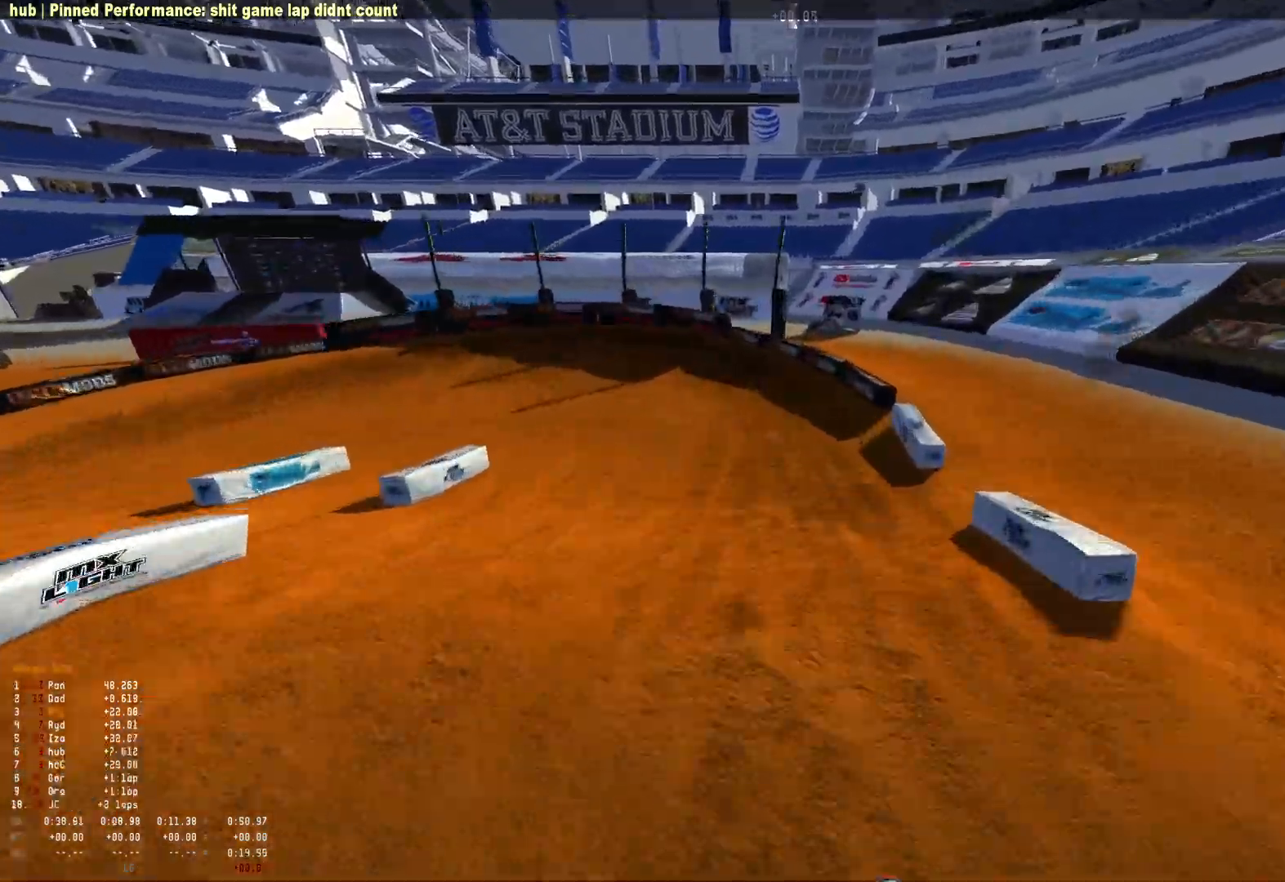
{"buttons": ["R1"], "left_stick": "up-left", "right_stick": "down", "events": [[33, "R2", "down"], [167, "right_stick", "center"], [200, "left_stick", "left"], [300, "R1", "down"], [300, "R2", "up"], [333, "left_stick", "up-left"], [400, "right_stick", "down"]]}
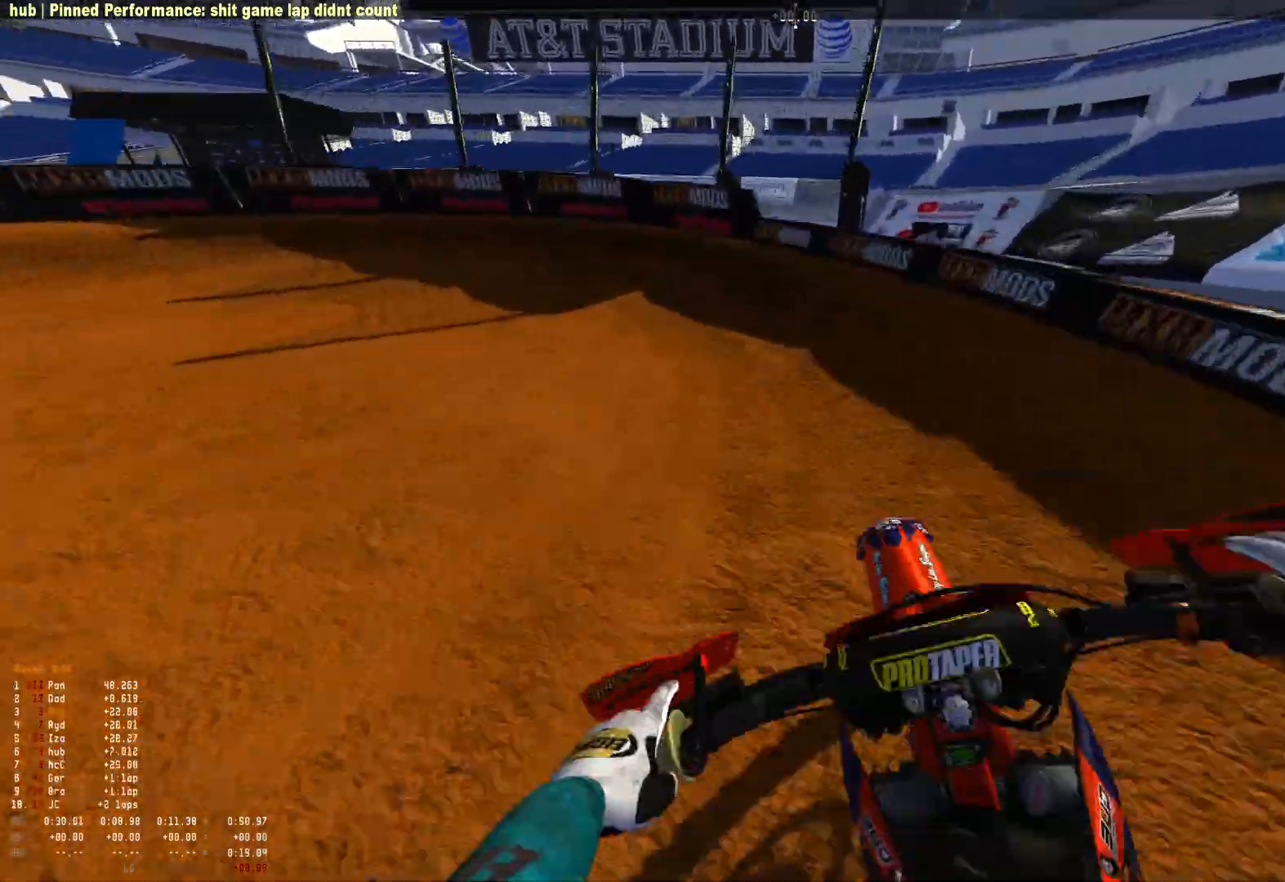
{"buttons": ["L2", "R1"], "left_stick": "up-left", "right_stick": "down-right", "events": [[67, "L2", "down"], [300, "right_stick", "down-right"]]}
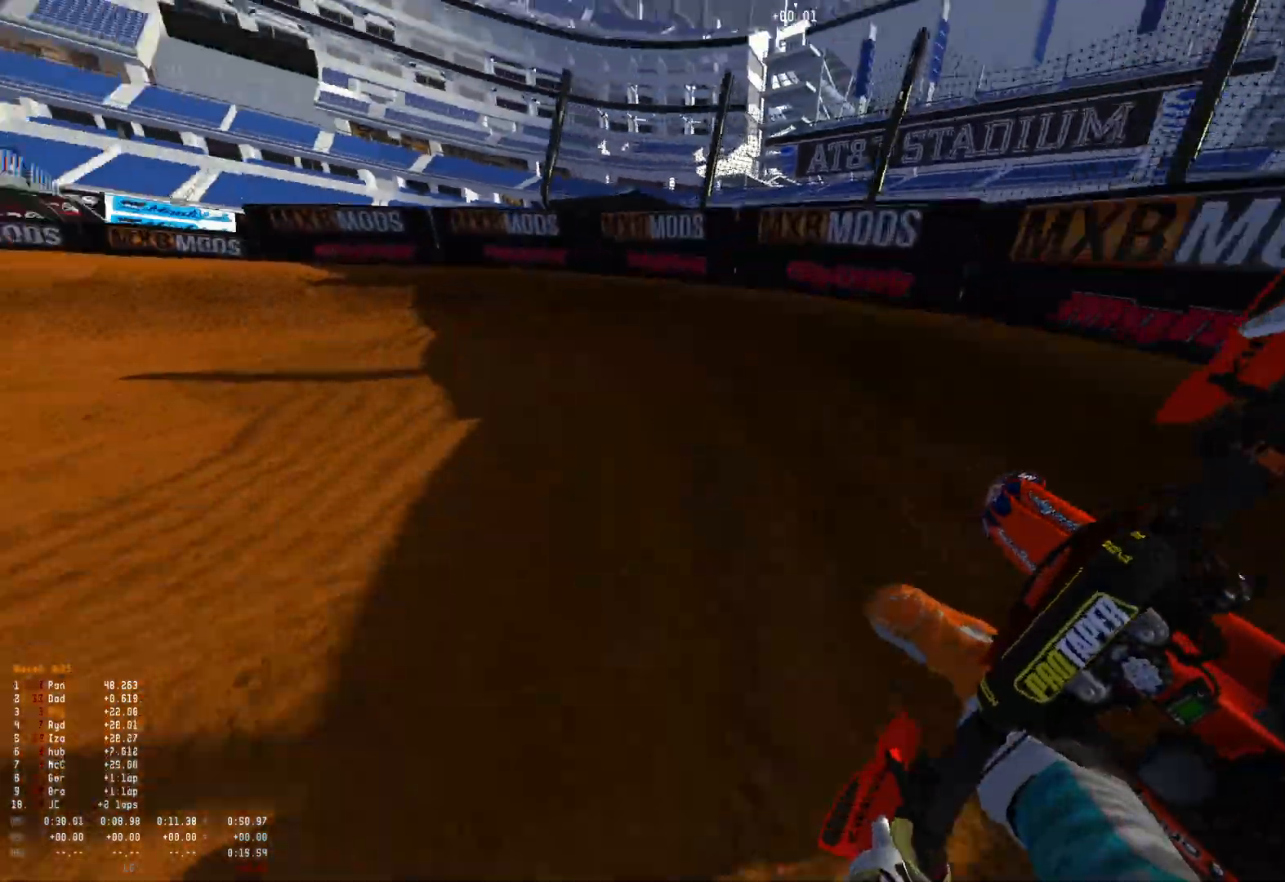
{"buttons": ["R1"], "left_stick": "up-left", "right_stick": "down-right", "events": [[100, "L2", "up"], [300, "R2", "down"], [400, "R2", "up"]]}
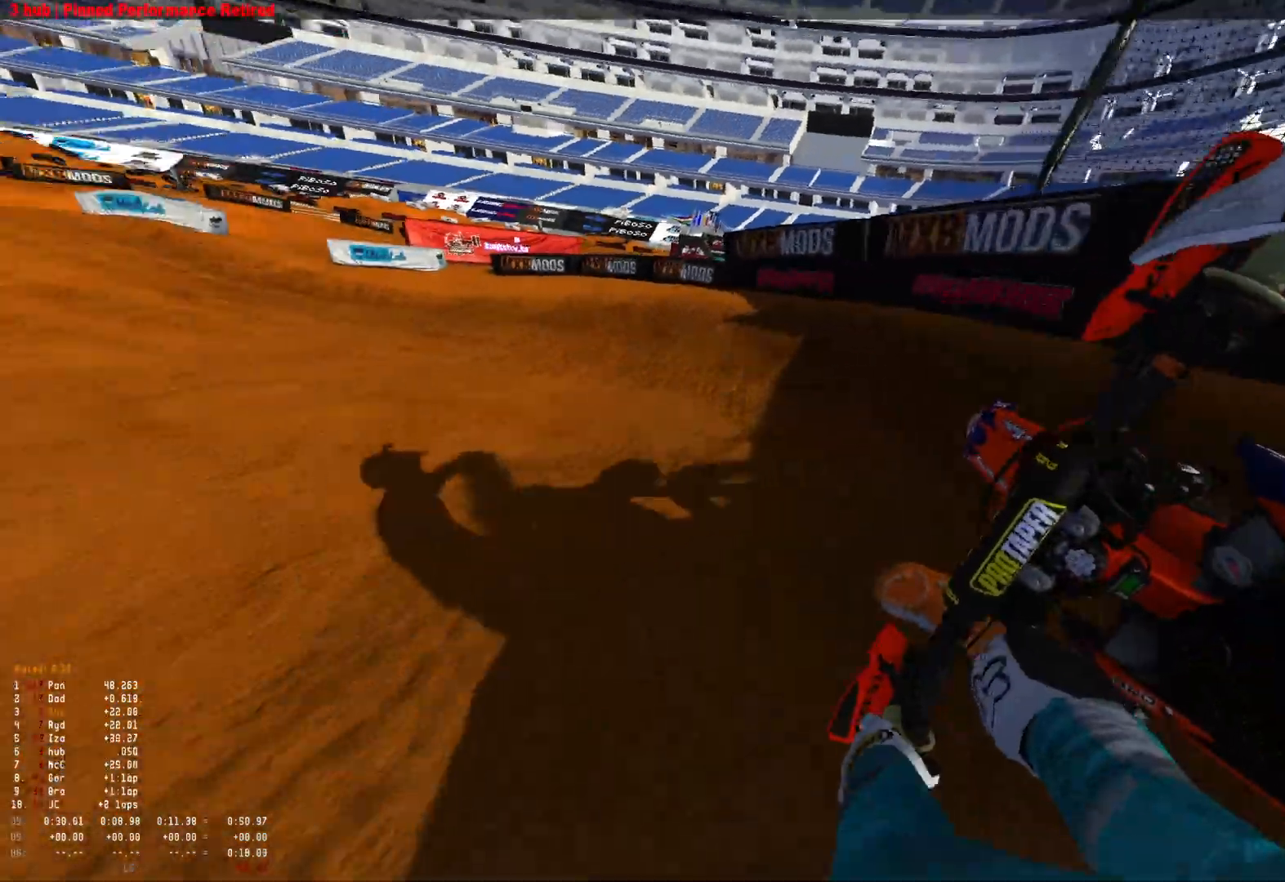
{"buttons": ["R1", "R2"], "left_stick": "up-left", "right_stick": "down-right", "events": [[100, "R2", "down"], [233, "R2", "up"], [300, "R2", "down"]]}
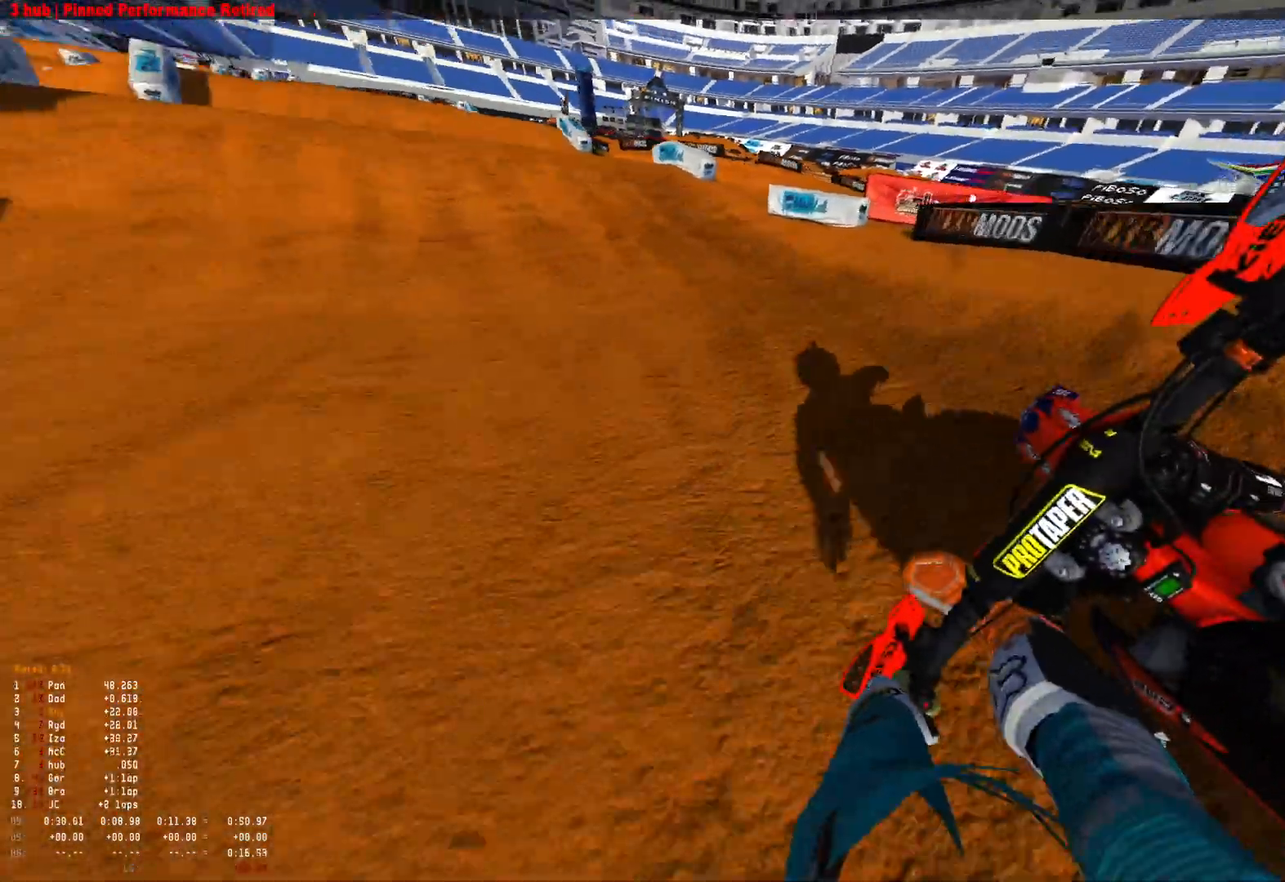
{"buttons": ["R1", "R2"], "left_stick": "center", "right_stick": "up", "events": [[100, "left_stick", "center"], [200, "R1", "up"], [200, "left_stick", "right"], [200, "right_stick", "center"], [333, "left_stick", "center"], [433, "right_stick", "up"], [467, "R1", "down"]]}
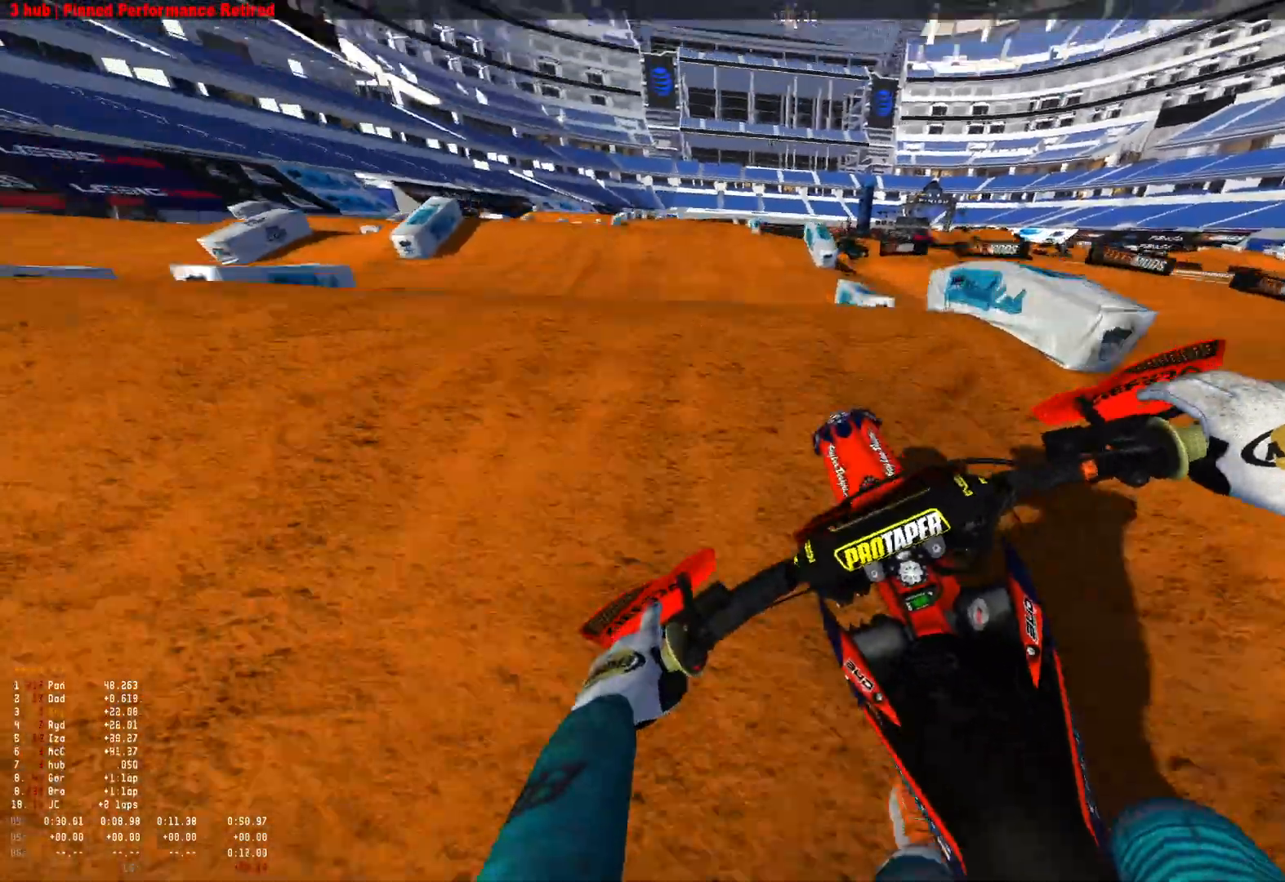
{"buttons": ["R1"], "left_stick": "center", "right_stick": "down", "events": [[67, "left_stick", "left"], [100, "R2", "up"], [100, "right_stick", "center"], [233, "right_stick", "down"], [467, "left_stick", "center"]]}
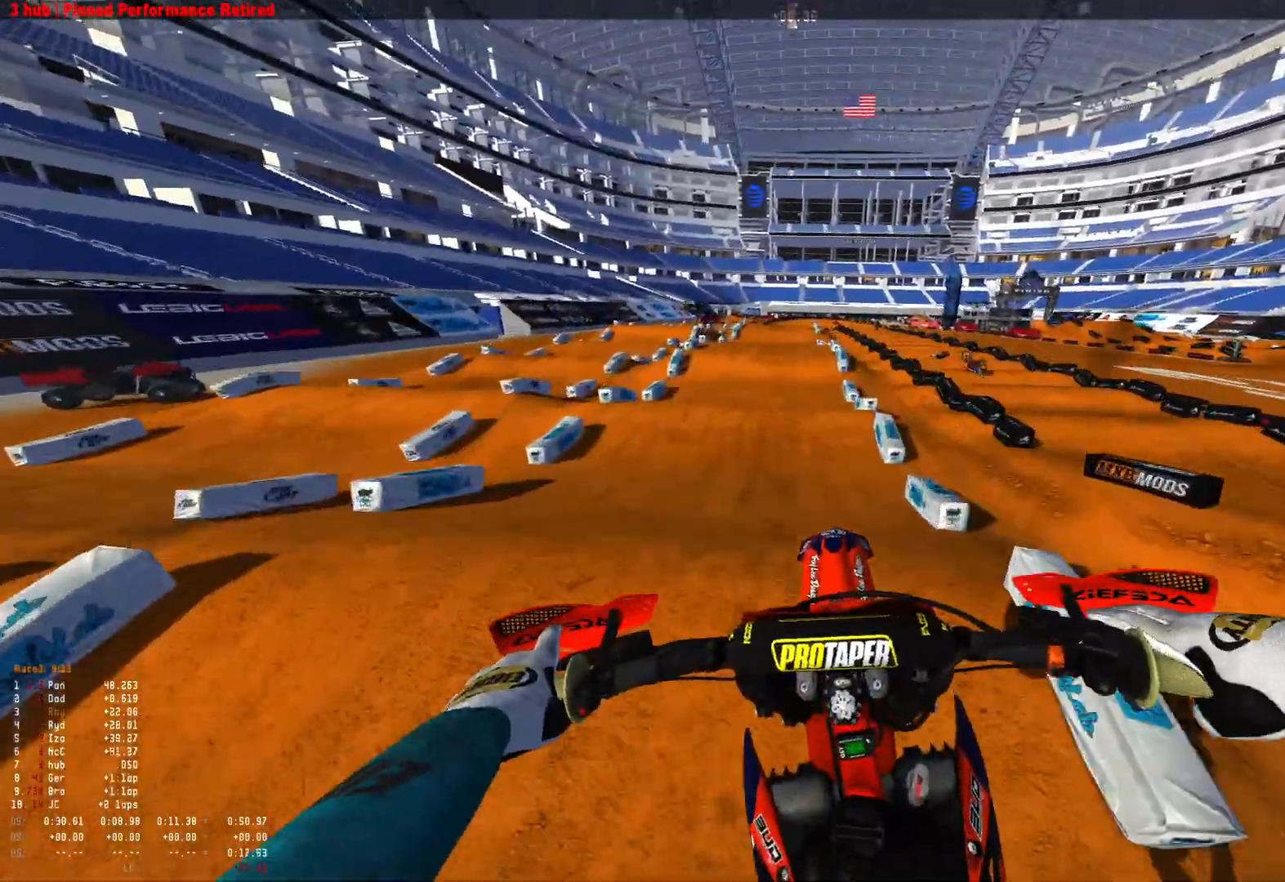
{"buttons": ["R1", "R2"], "left_stick": "up-left", "right_stick": "down", "events": [[167, "left_stick", "up-left"], [433, "R2", "down"]]}
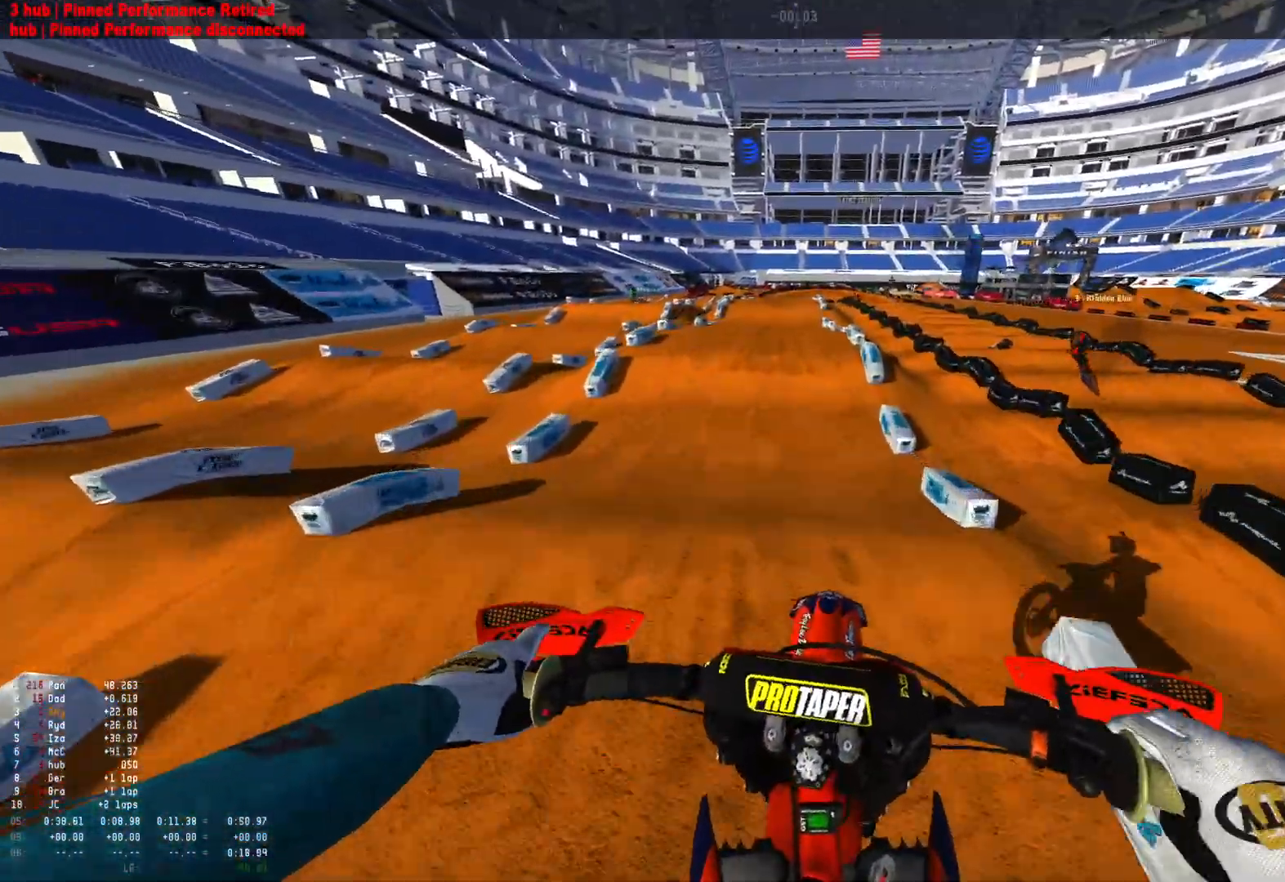
{"buttons": ["R2"], "left_stick": "center", "right_stick": "center", "events": [[33, "R1", "up"], [33, "left_stick", "center"], [167, "right_stick", "center"]]}
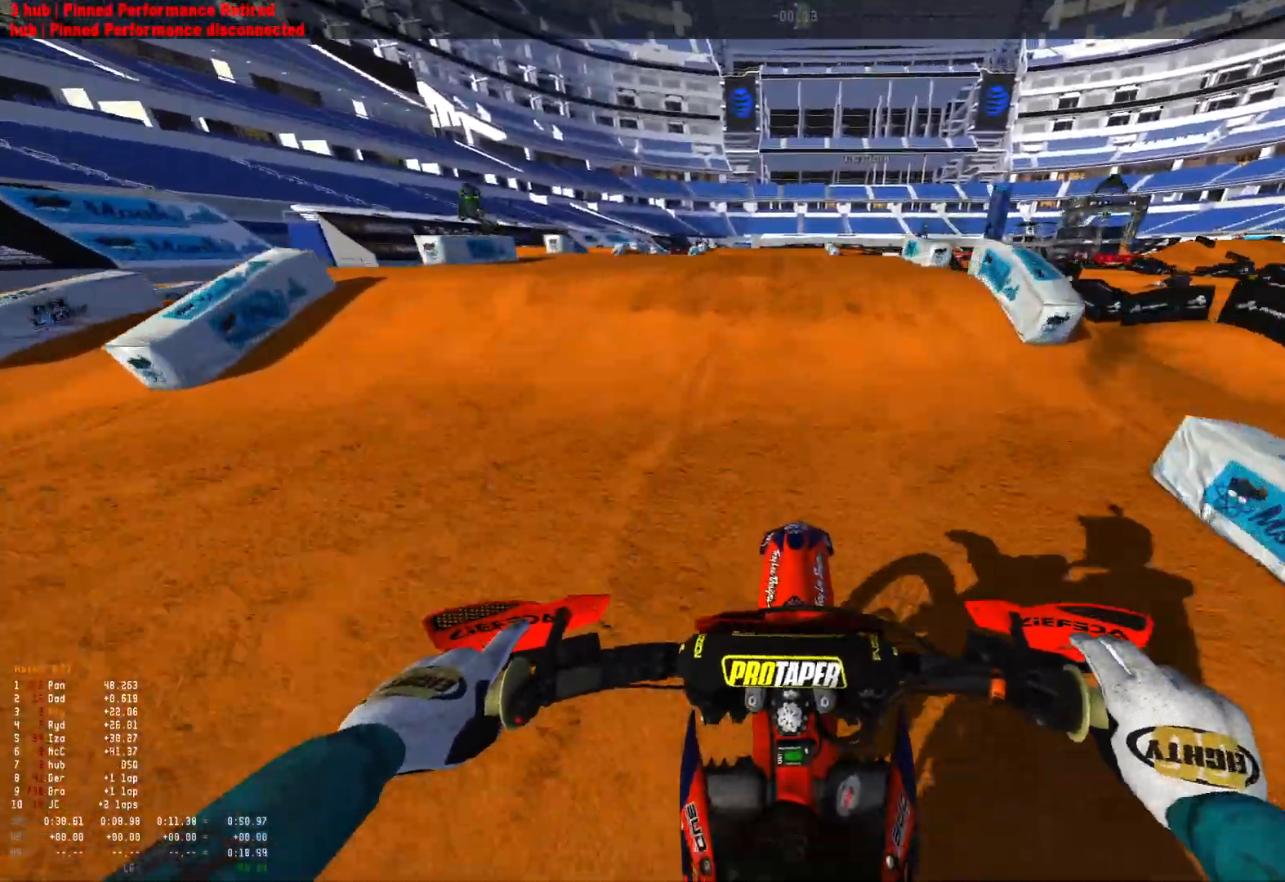
{"buttons": ["R2"], "left_stick": "center", "right_stick": "center", "events": [[33, "right_stick", "down"], [300, "right_stick", "center"]]}
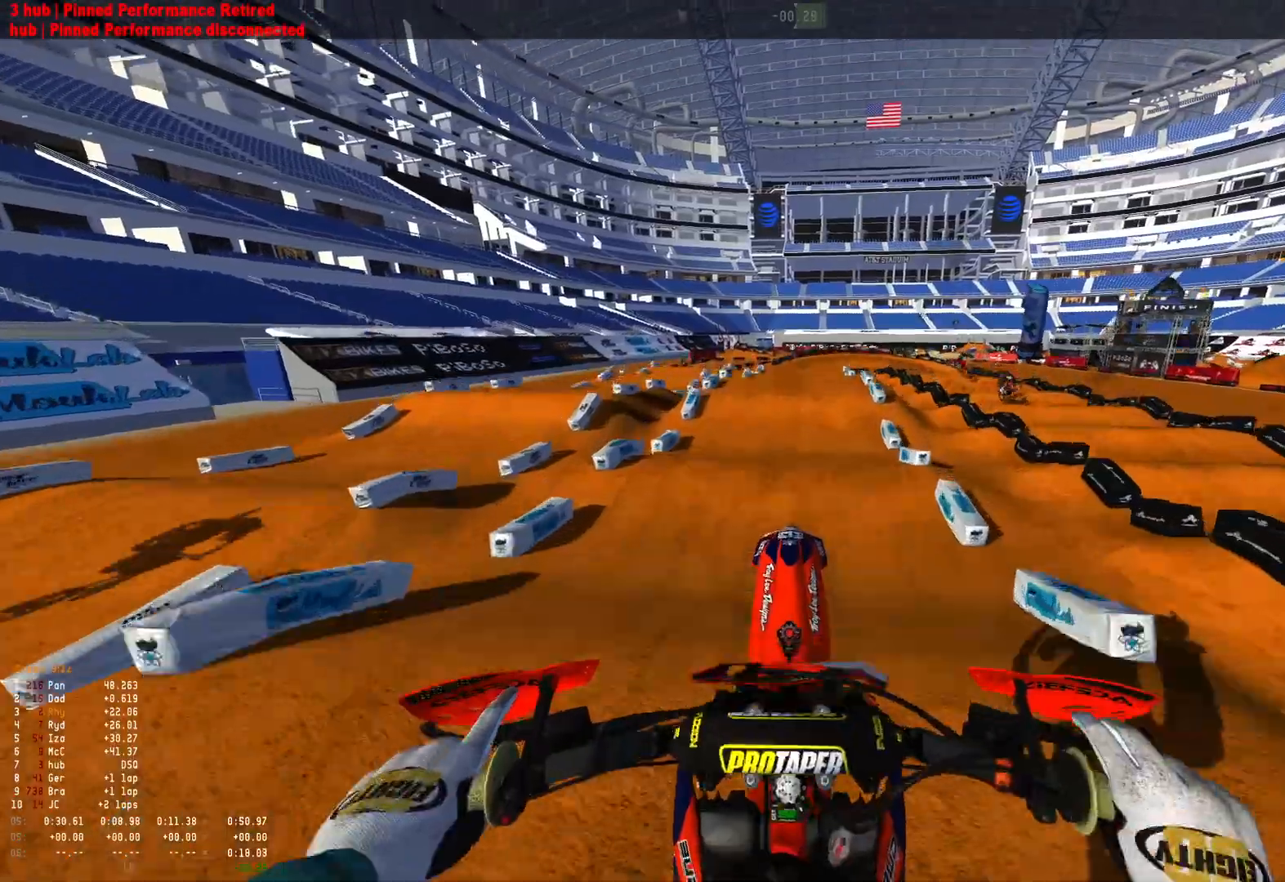
{"buttons": [], "left_stick": "center", "right_stick": "up", "events": [[33, "right_stick", "up"], [233, "R2", "up"]]}
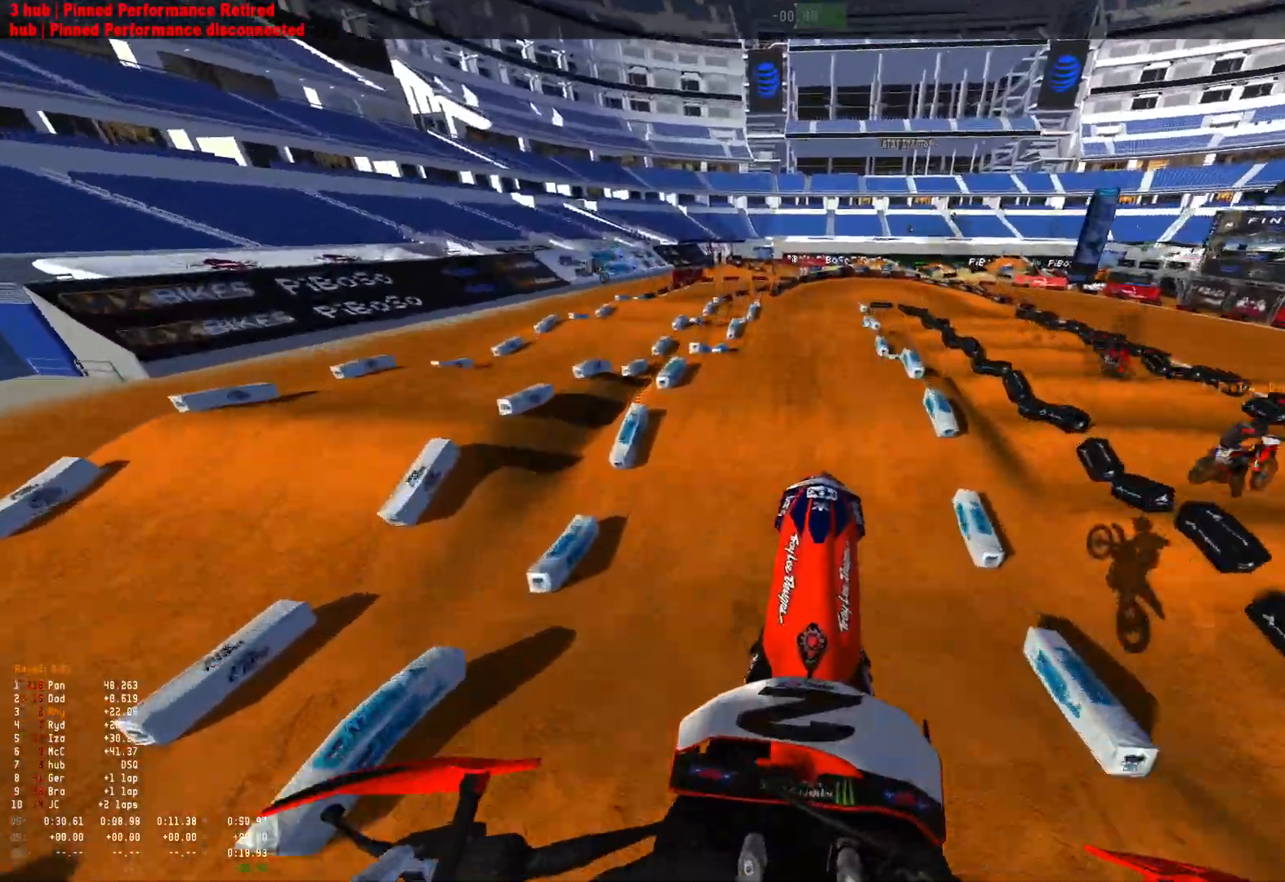
{"buttons": [], "left_stick": "center", "right_stick": "up", "events": [[333, "left_stick", "right"], [467, "left_stick", "center"]]}
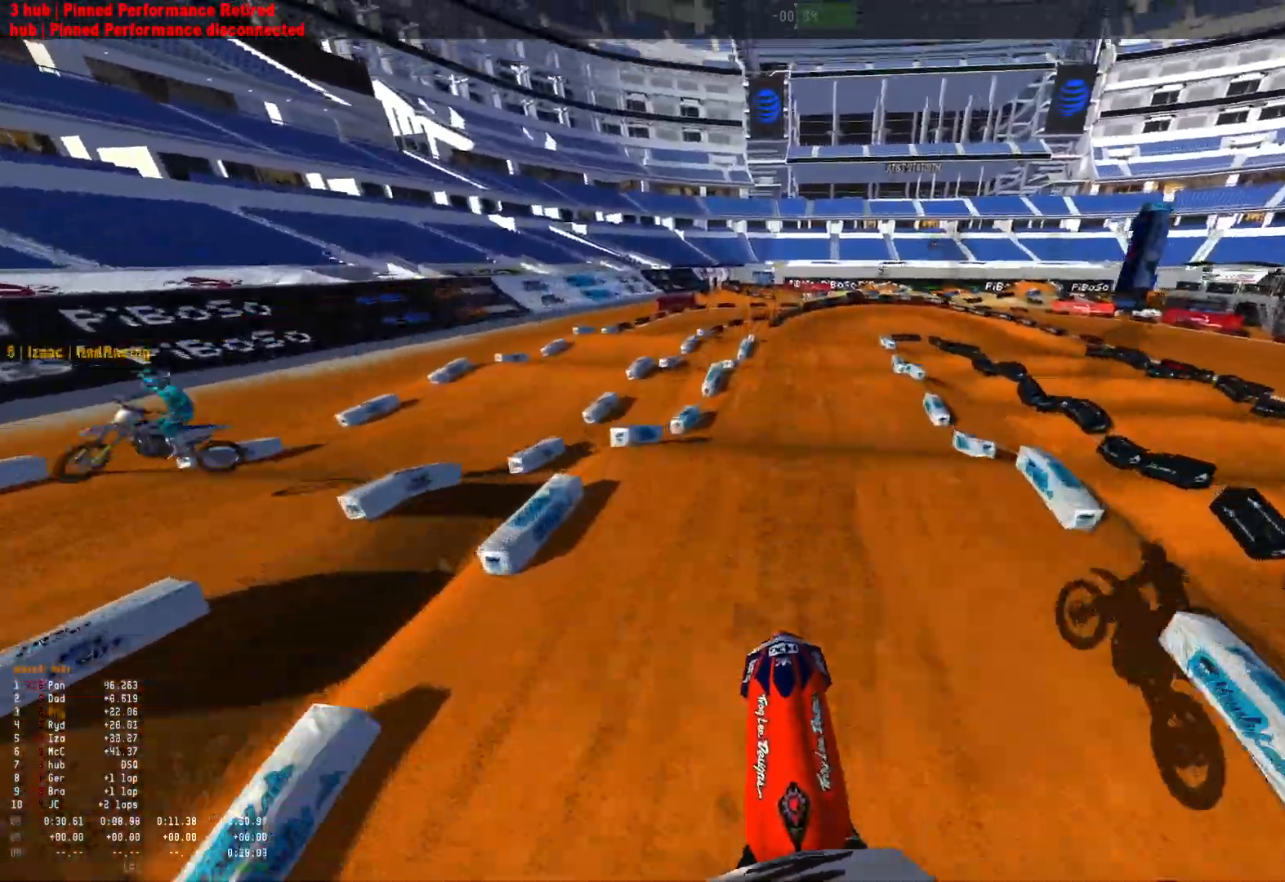
{"buttons": [], "left_stick": "center", "right_stick": "down", "events": [[133, "right_stick", "center"], [333, "right_stick", "down"], [367, "R2", "down"], [500, "R2", "up"]]}
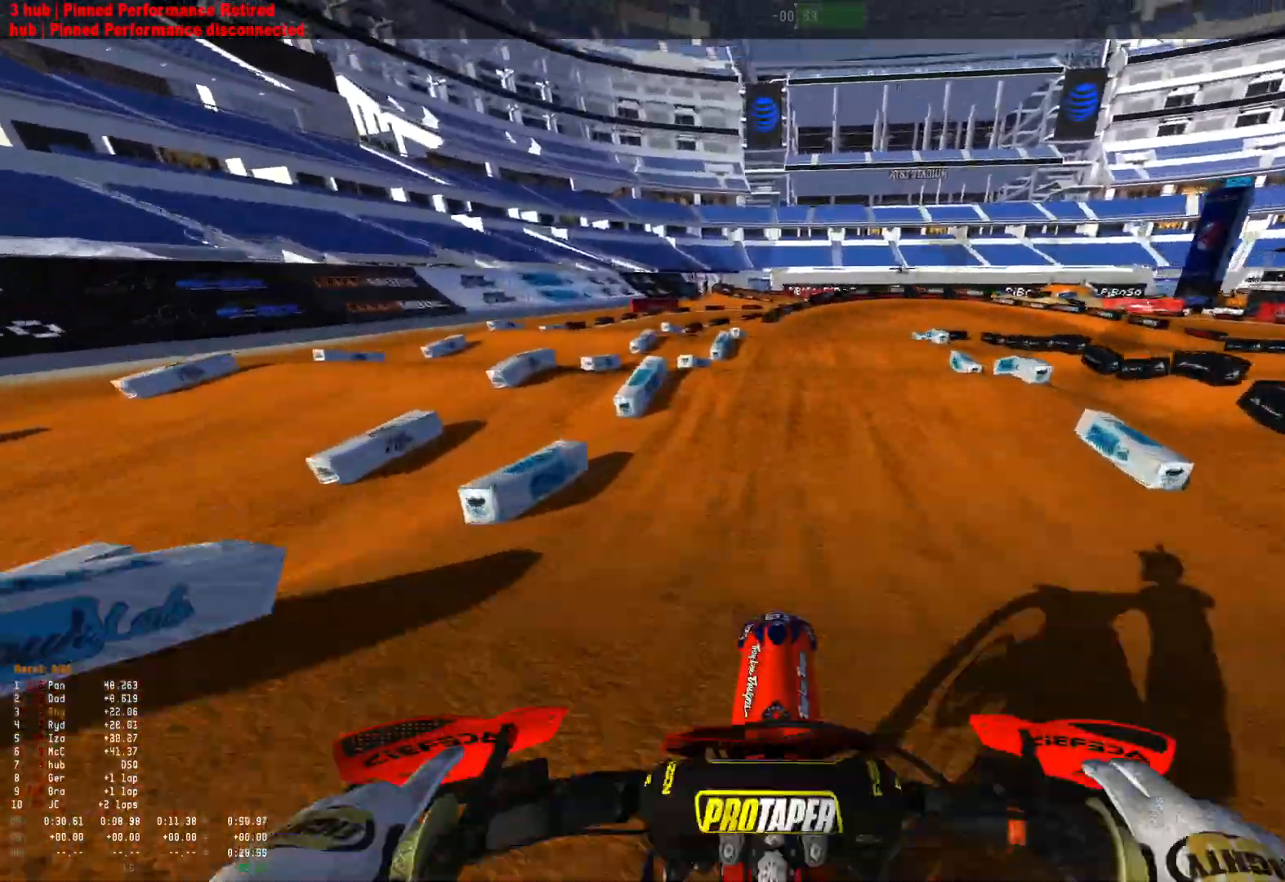
{"buttons": ["R2"], "left_stick": "center", "right_stick": "center", "events": [[100, "right_stick", "center"], [400, "R2", "down"]]}
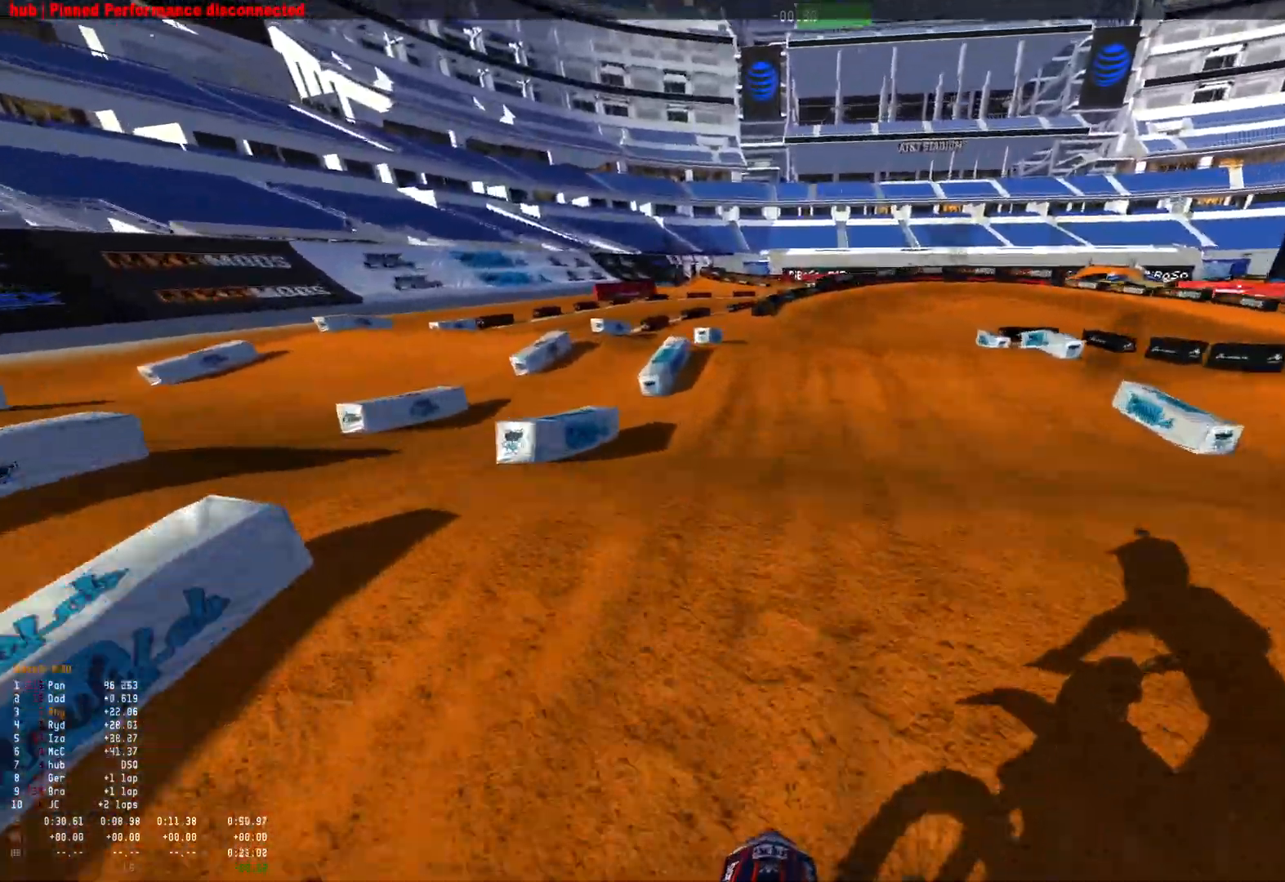
{"buttons": [], "left_stick": "right", "right_stick": "center", "events": [[400, "R2", "up"], [400, "left_stick", "right"]]}
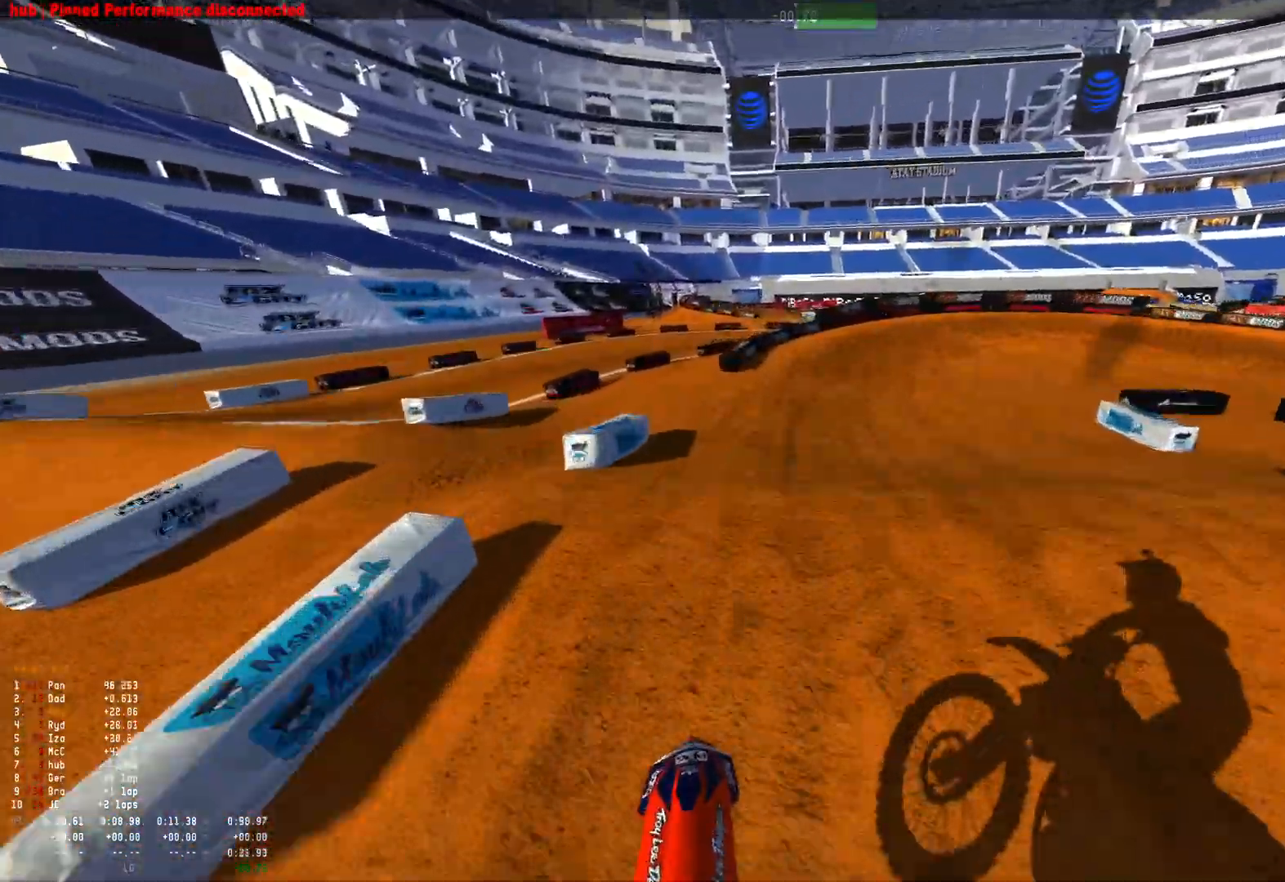
{"buttons": ["R2"], "left_stick": "right", "right_stick": "center", "events": [[200, "right_stick", "down"], [233, "R2", "down"], [333, "R2", "up"], [400, "R2", "down"], [433, "right_stick", "center"]]}
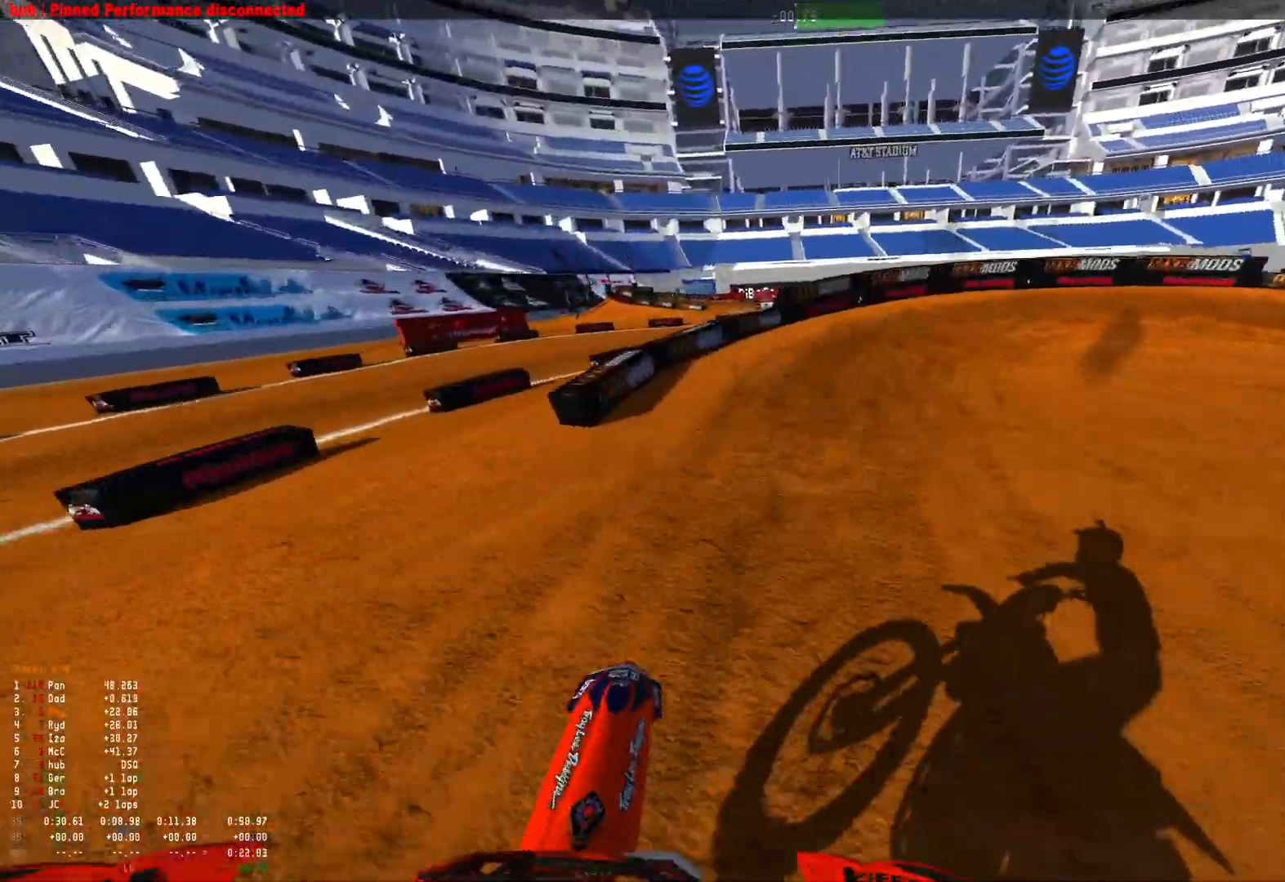
{"buttons": ["R1"], "left_stick": "right", "right_stick": "down", "events": [[33, "R2", "up"], [133, "R2", "down"], [233, "R1", "down"], [300, "R2", "up"], [333, "right_stick", "down"]]}
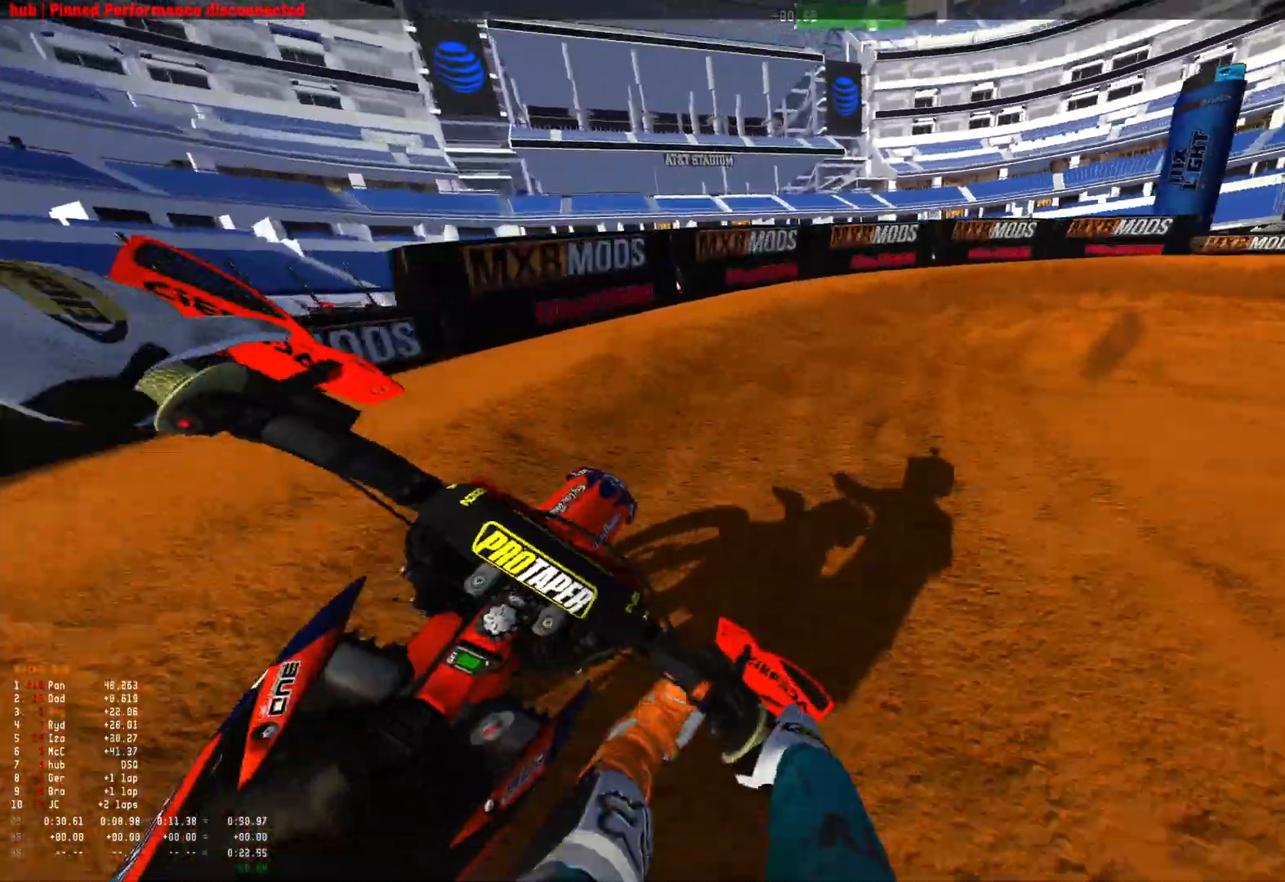
{"buttons": ["R1"], "left_stick": "right", "right_stick": "down", "events": [[33, "R2", "down"], [133, "R2", "up"], [233, "R2", "down"], [333, "R2", "up"]]}
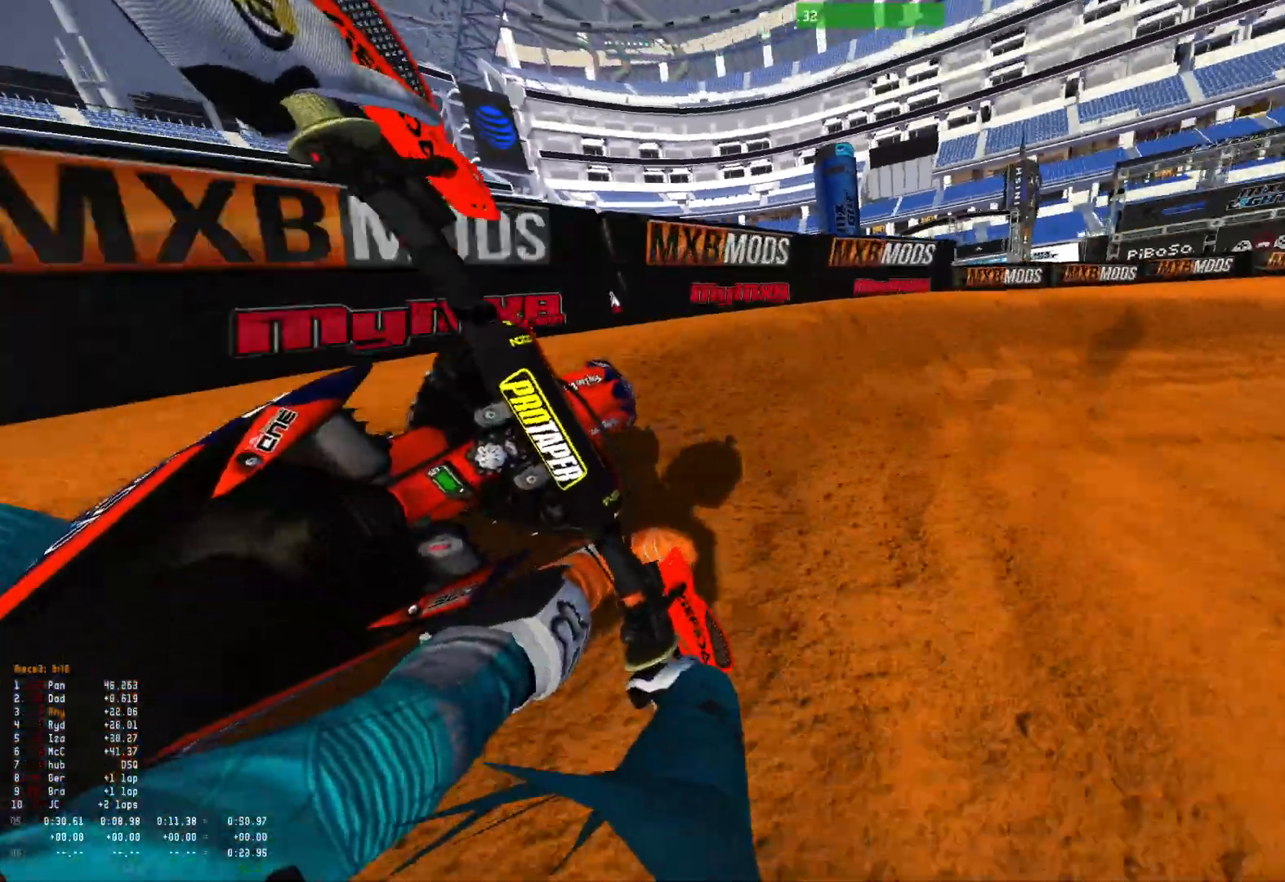
{"buttons": ["R1", "R2"], "left_stick": "right", "right_stick": "down", "events": [[267, "R2", "down"], [367, "R2", "up"], [467, "R2", "down"]]}
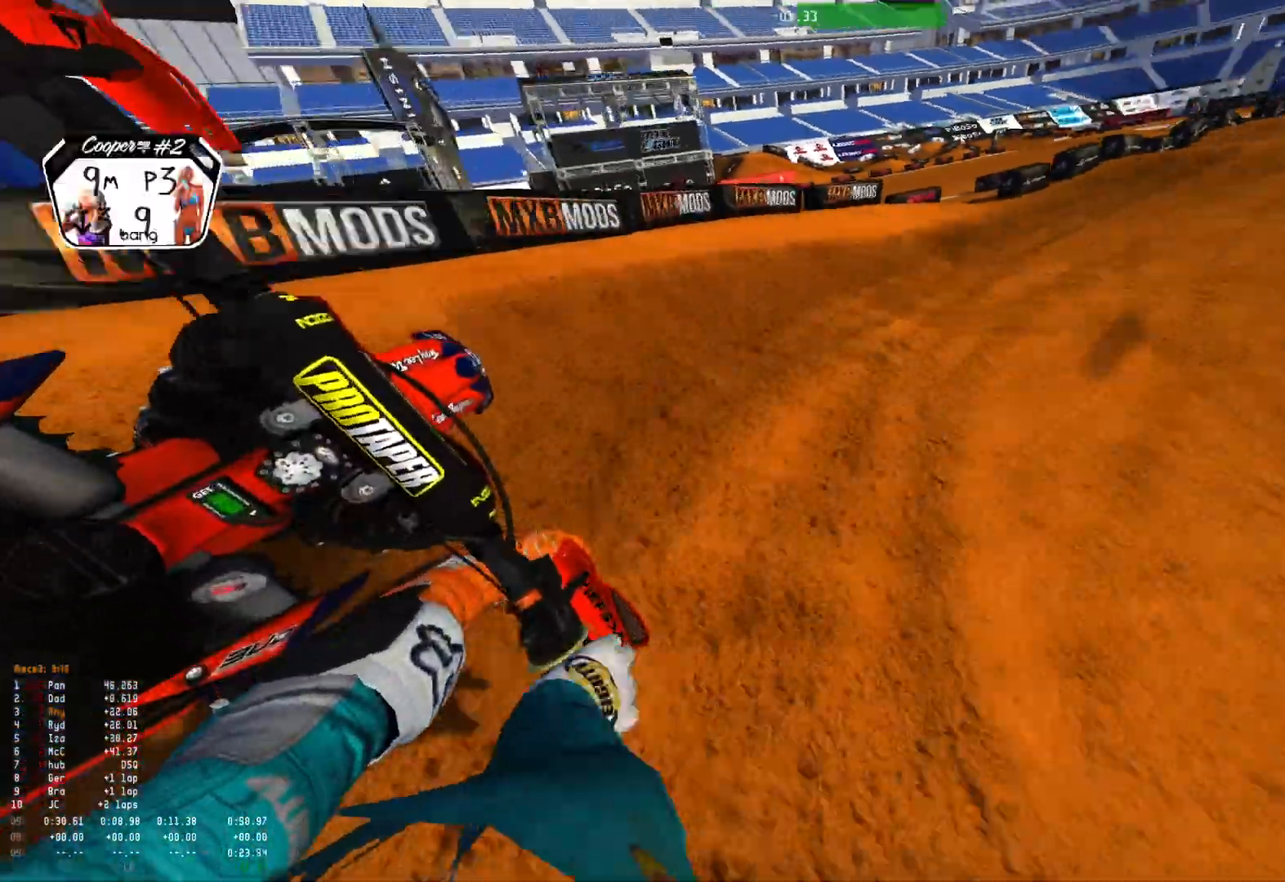
{"buttons": ["R1", "R2"], "left_stick": "right", "right_stick": "down", "events": [[100, "R2", "up"], [133, "R2", "down"]]}
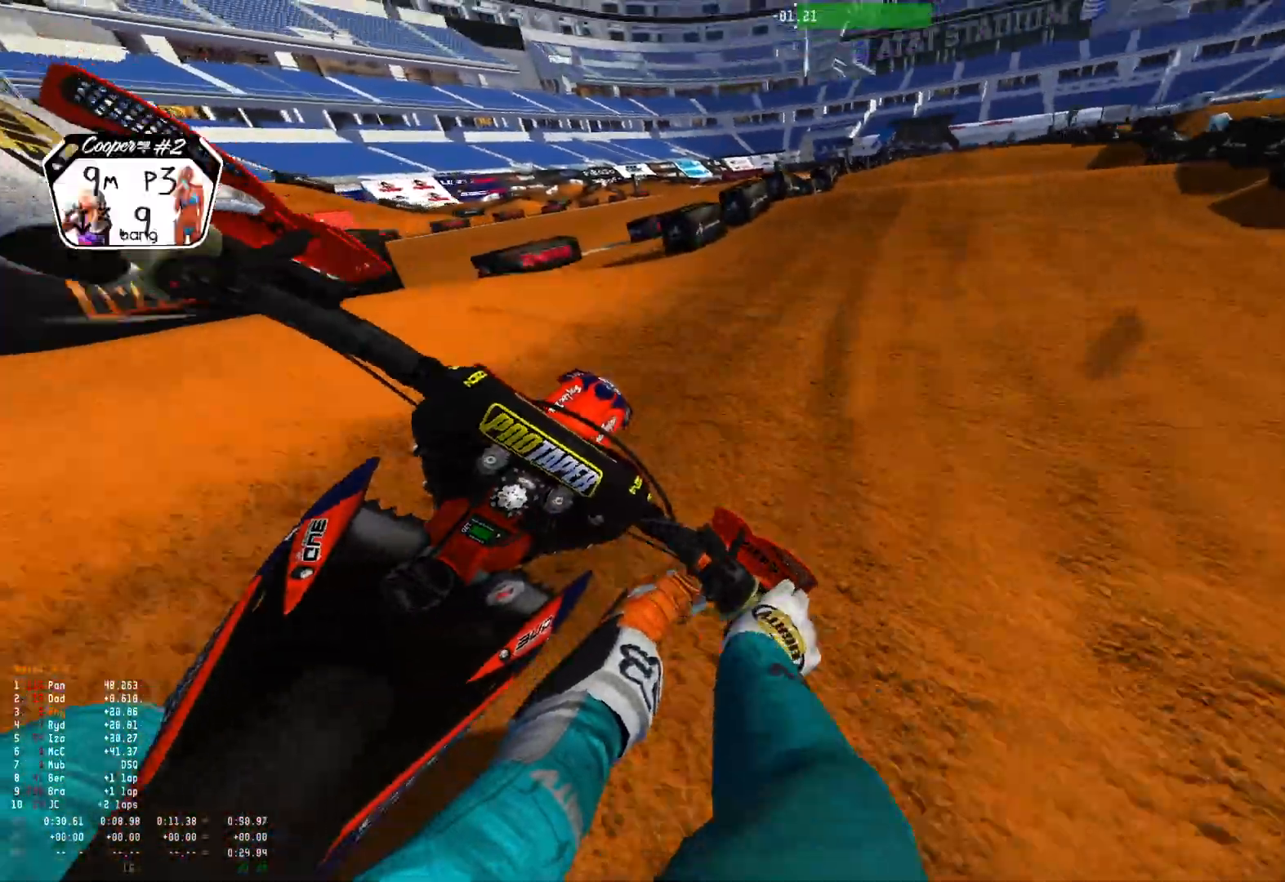
{"buttons": ["R1", "R2"], "left_stick": "right", "right_stick": "down", "events": []}
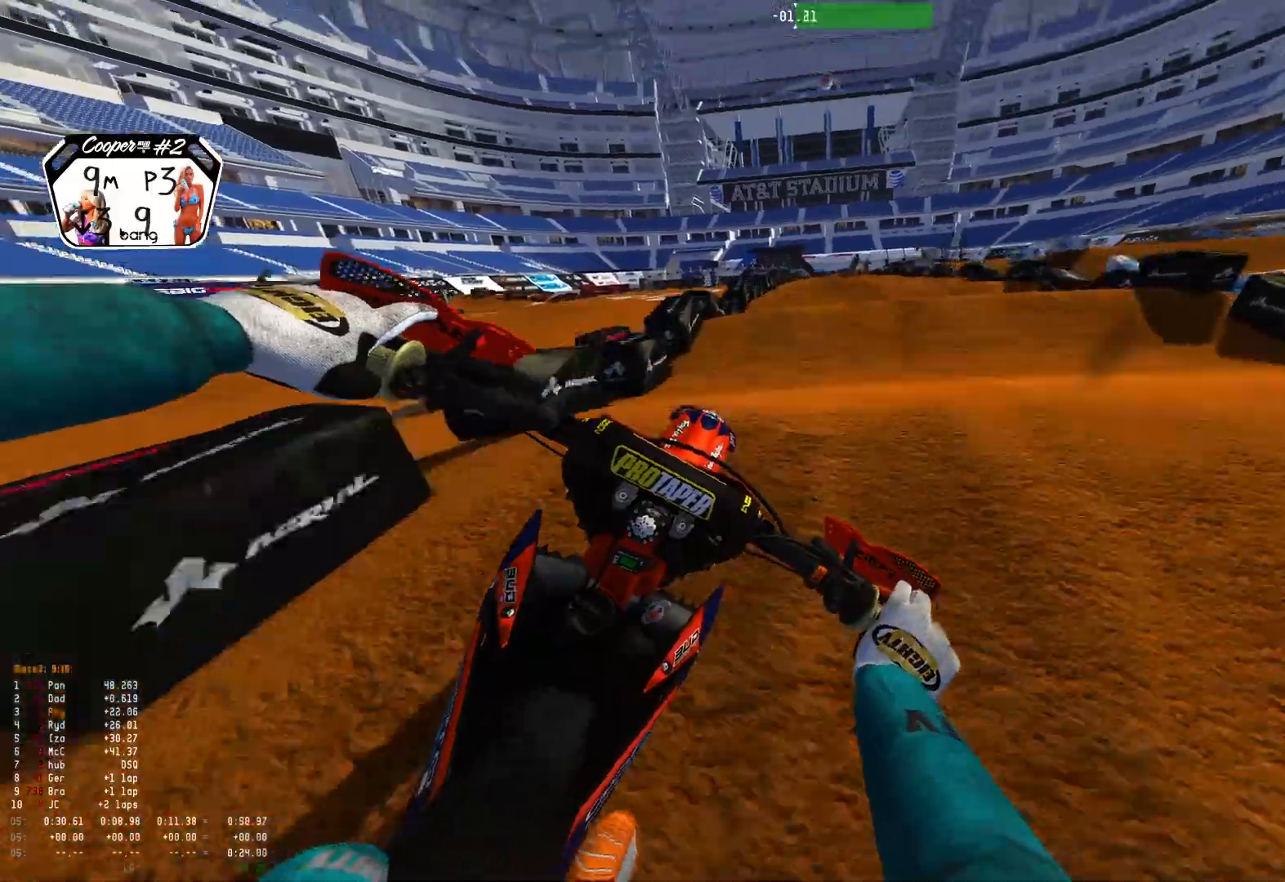
{"buttons": ["R2"], "left_stick": "left", "right_stick": "down", "events": [[133, "R1", "up"], [133, "left_stick", "center"], [267, "R2", "up"], [267, "left_stick", "left"], [367, "R2", "down"]]}
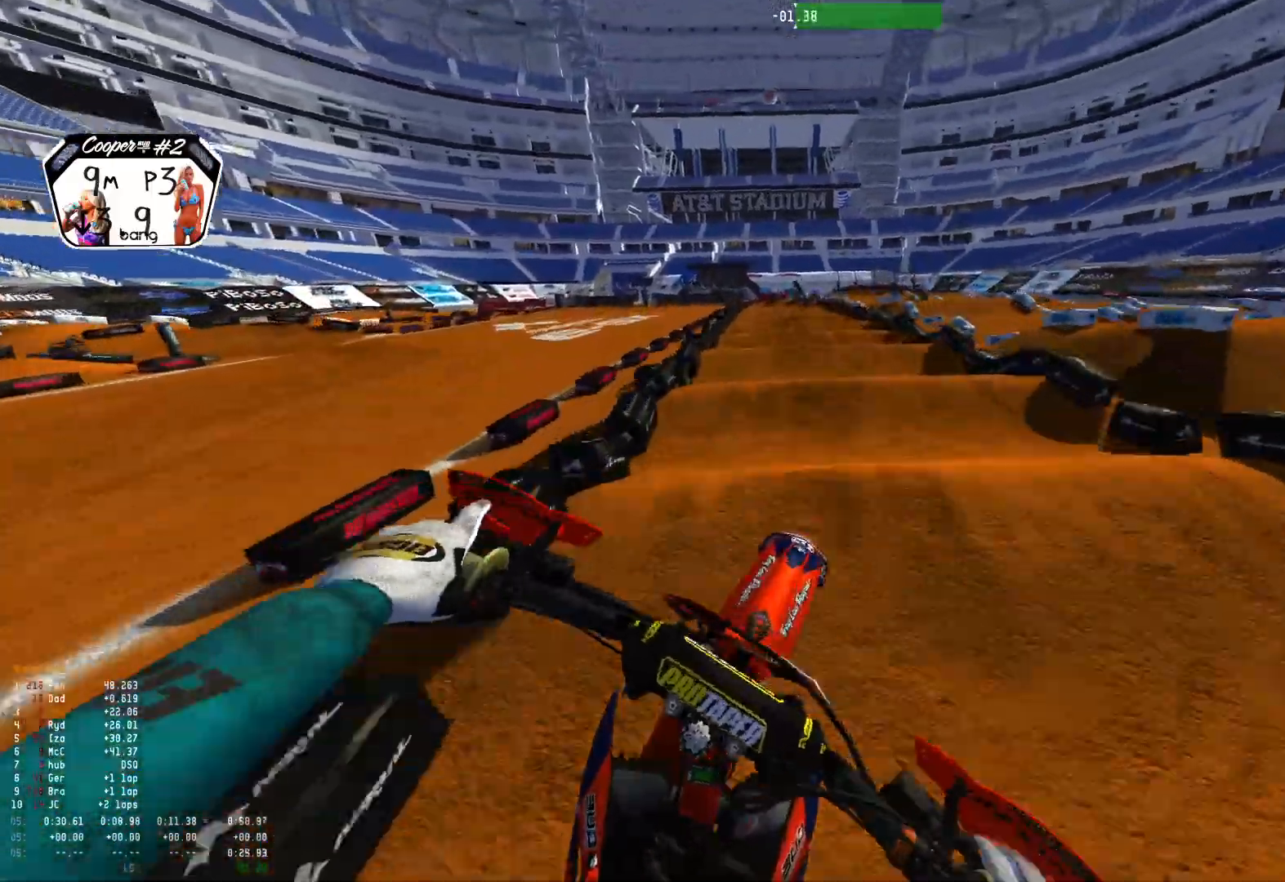
{"buttons": ["R2"], "left_stick": "center", "right_stick": "down", "events": [[200, "left_stick", "center"]]}
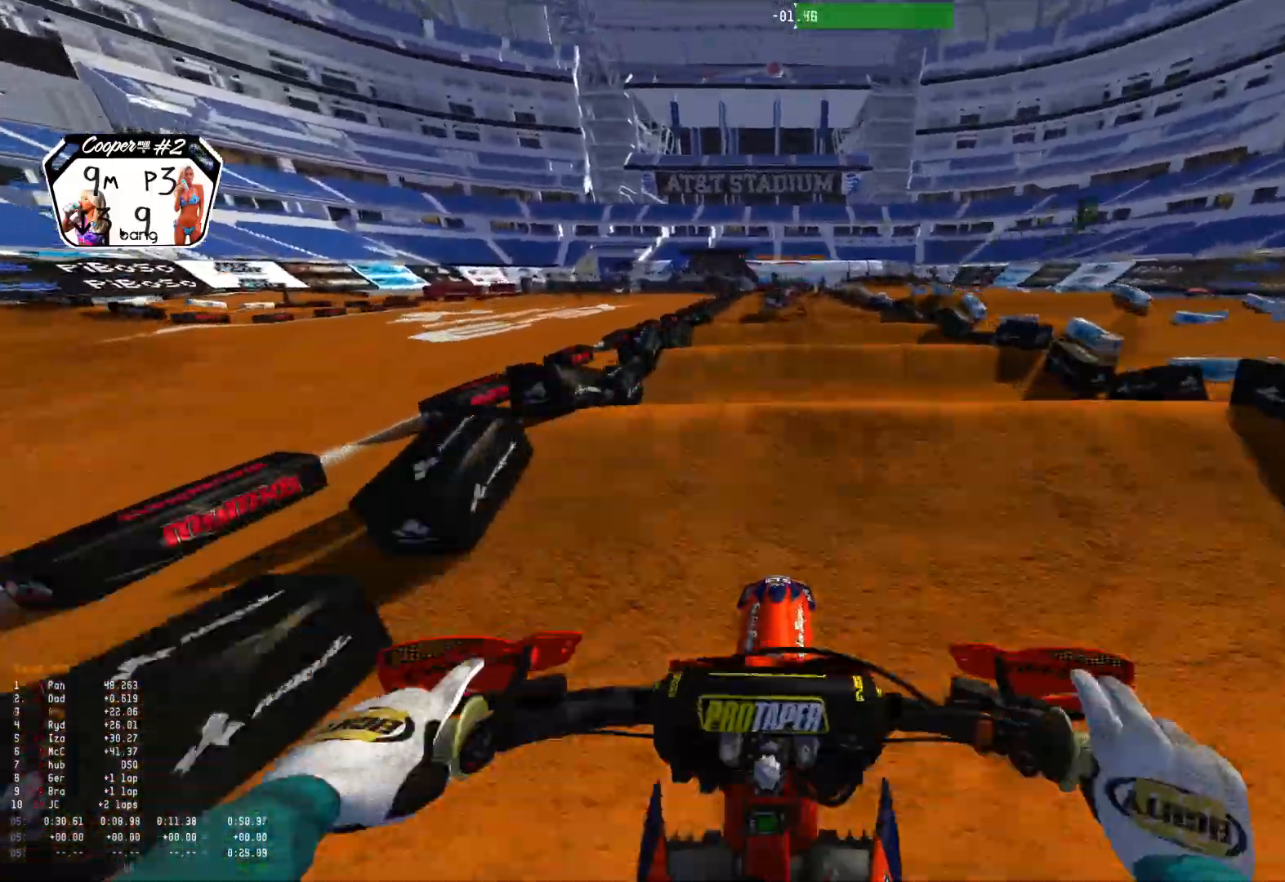
{"buttons": [], "left_stick": "center", "right_stick": "center", "events": [[133, "right_stick", "center"], [200, "R2", "up"], [367, "R2", "down"], [467, "R2", "up"]]}